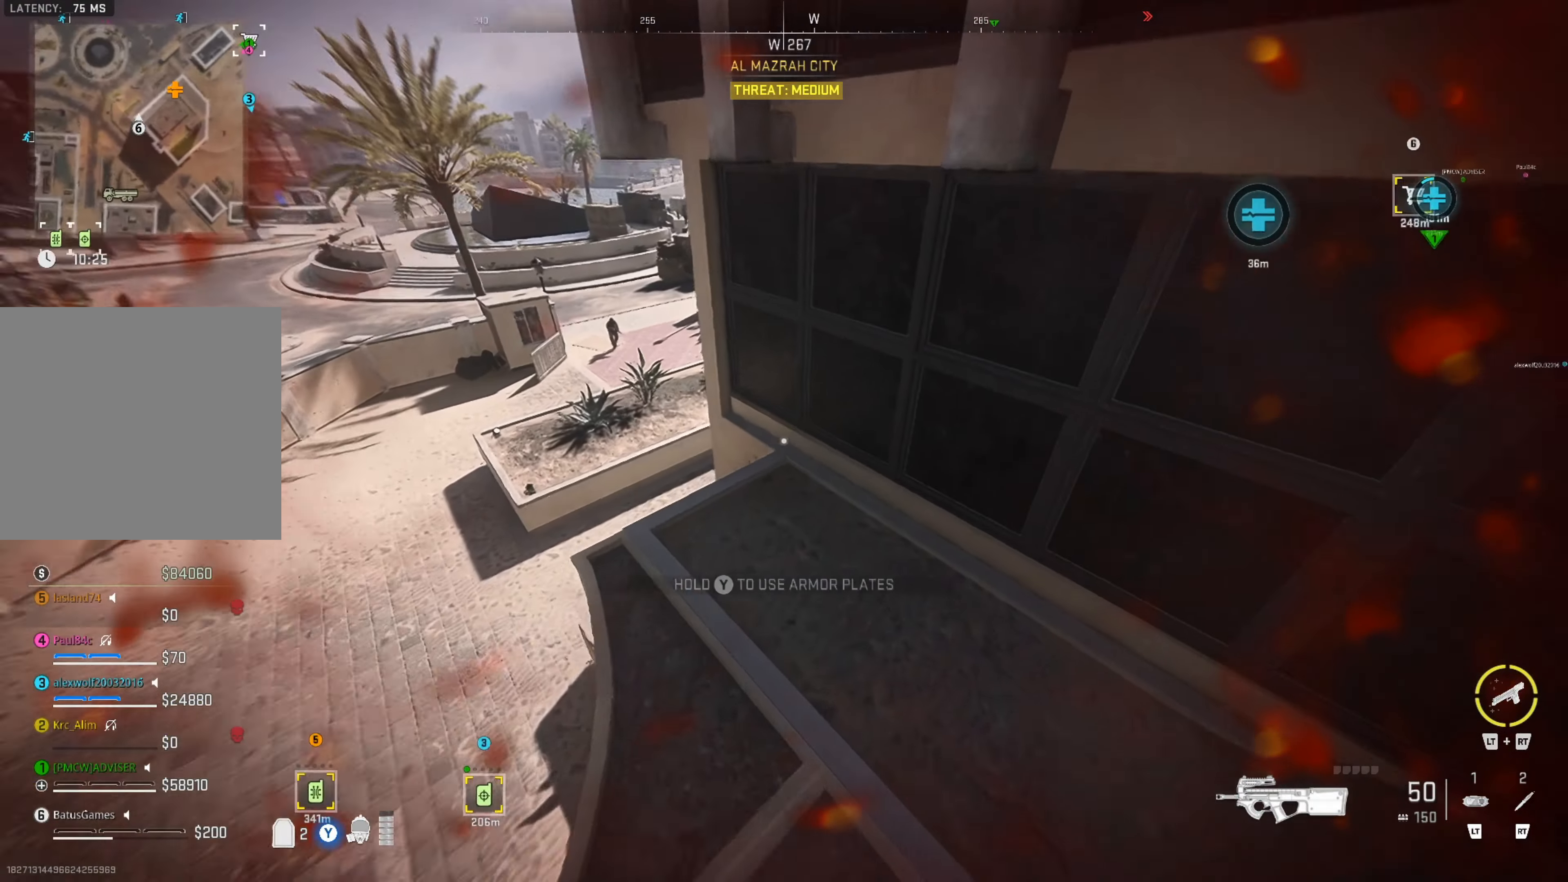
Gameplay with a controller (Xbox layout); each line is a JSON object with the inputs held at the frame after it. "events" lists button and stick changes between this image and that frame as [ms after this image, input, new state], when the widget could be followed in between.
{"buttons": [], "left_stick": "right", "right_stick": "right", "events": [[316, "right_stick", "center"], [450, "right_stick", "right"]]}
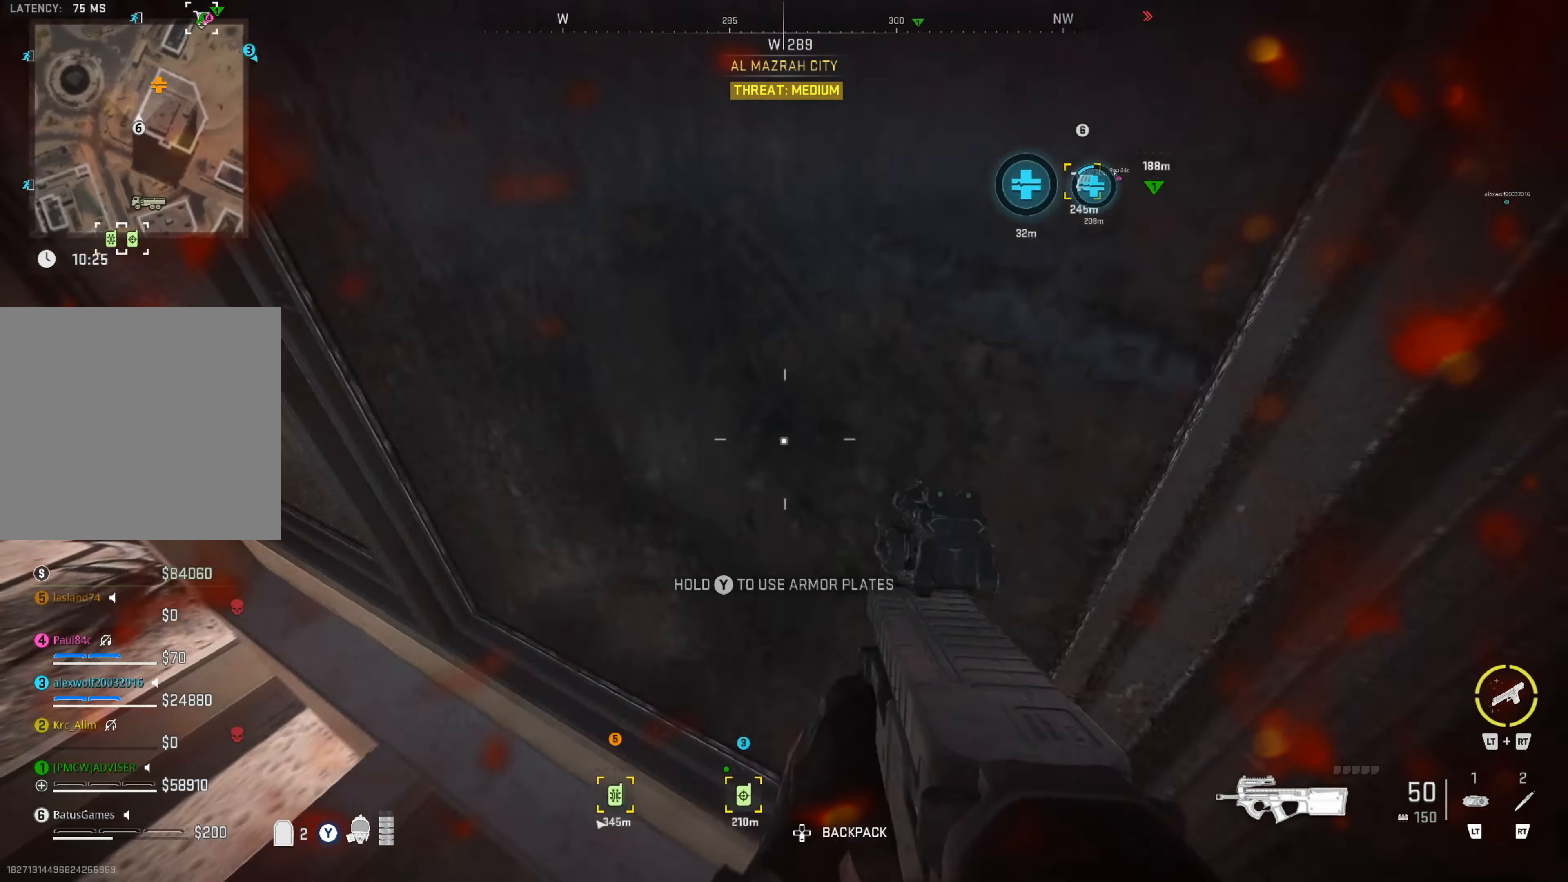
{"buttons": [], "left_stick": "up", "right_stick": "center", "events": [[100, "left_stick", "center"], [400, "left_stick", "up"], [433, "right_stick", "center"]]}
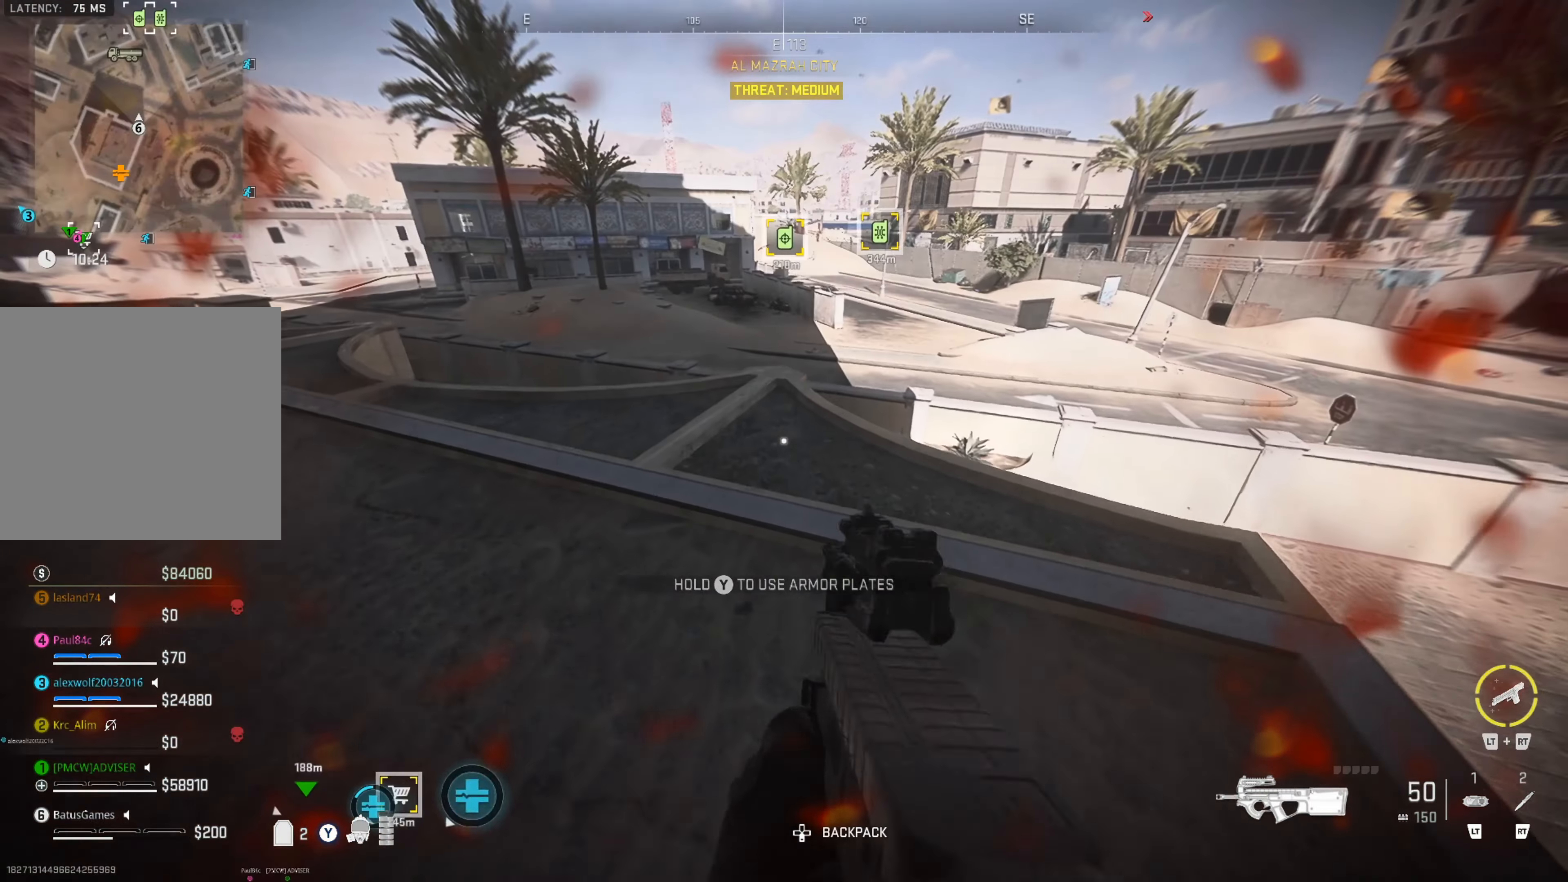
{"buttons": [], "left_stick": "up-left", "right_stick": "left", "events": [[66, "right_stick", "left"], [133, "left_stick", "up-left"], [266, "right_stick", "center"], [400, "right_stick", "left"]]}
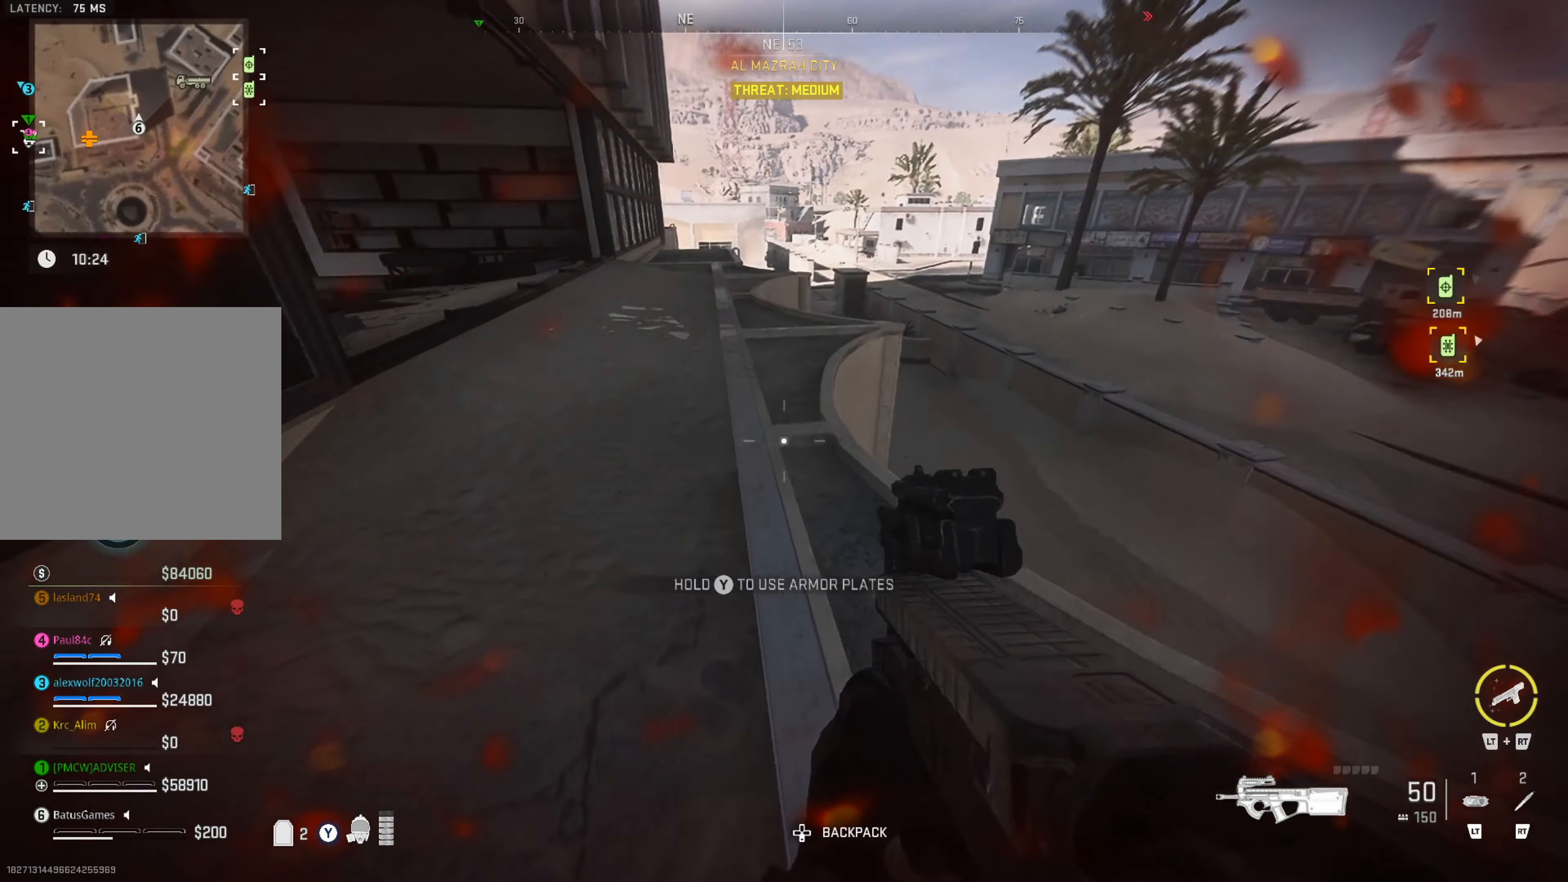
{"buttons": ["Y"], "left_stick": "up-left", "right_stick": "center", "events": [[66, "right_stick", "center"], [283, "Y", "down"]]}
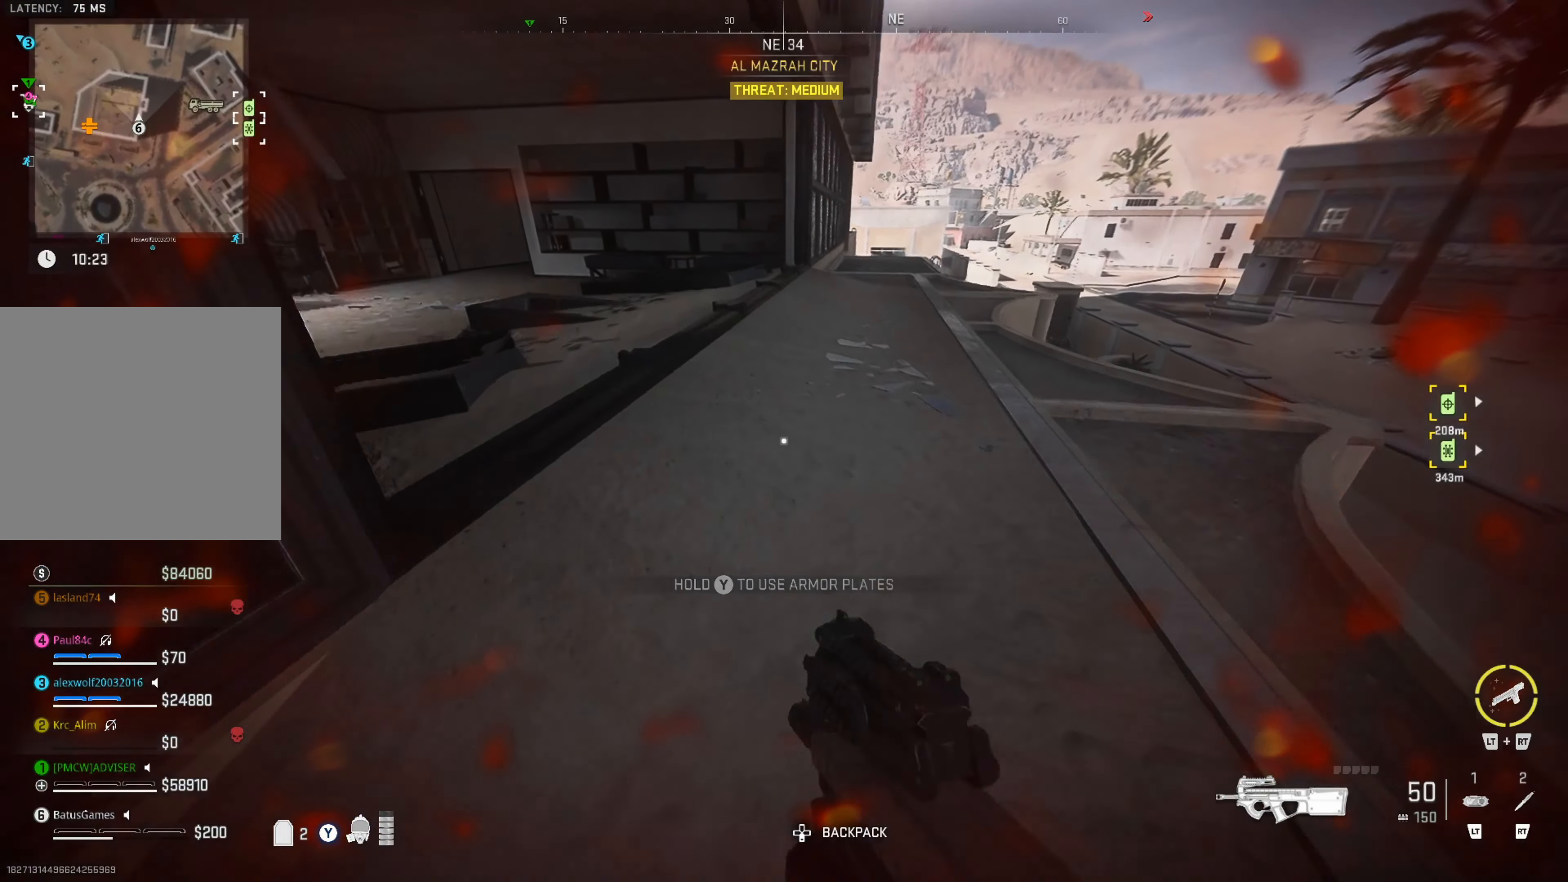
{"buttons": ["Y"], "left_stick": "left", "right_stick": "center", "events": [[183, "left_stick", "left"]]}
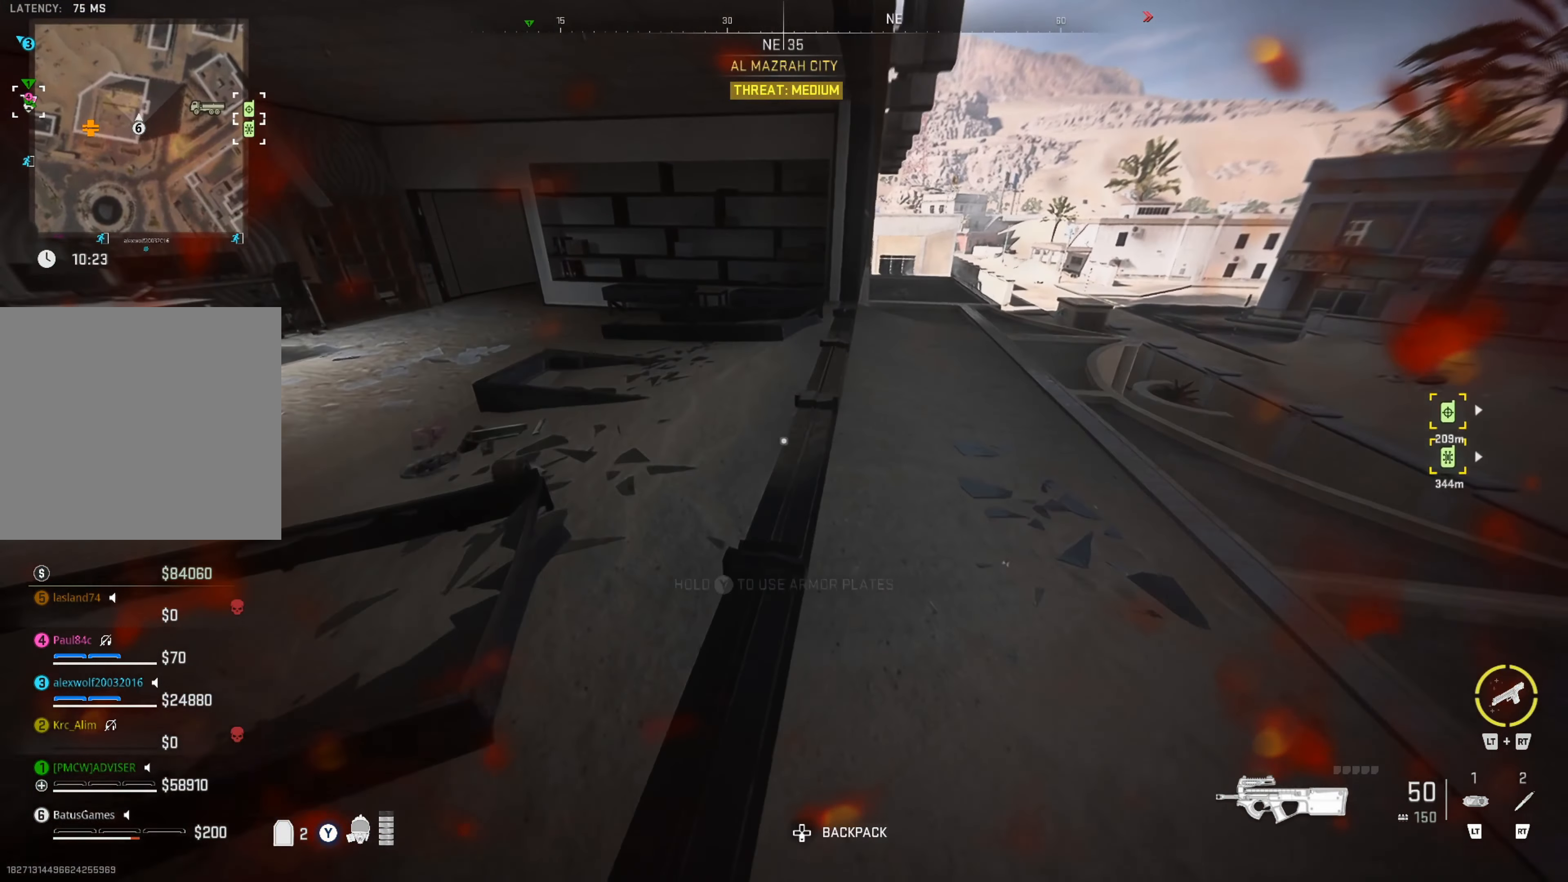
{"buttons": [], "left_stick": "up", "right_stick": "center", "events": [[117, "Y", "up"], [117, "left_stick", "up-left"], [200, "right_stick", "left"], [300, "left_stick", "up"], [433, "right_stick", "center"]]}
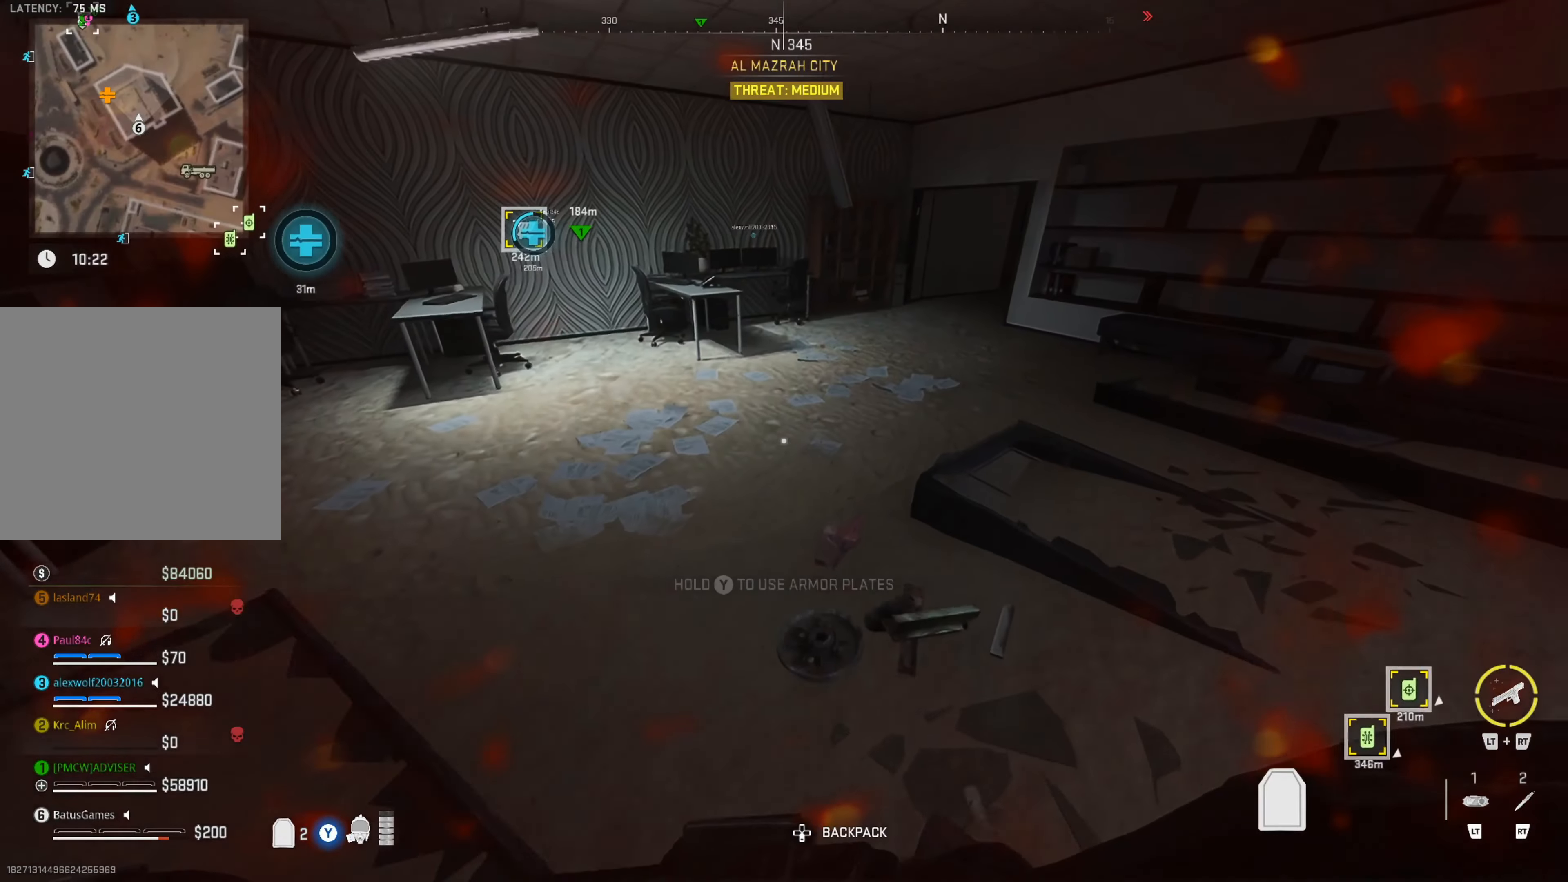
{"buttons": [], "left_stick": "center", "right_stick": "right", "events": [[50, "left_stick", "up-left"], [83, "right_stick", "left"], [267, "right_stick", "center"], [367, "left_stick", "up"], [450, "right_stick", "right"], [467, "left_stick", "center"]]}
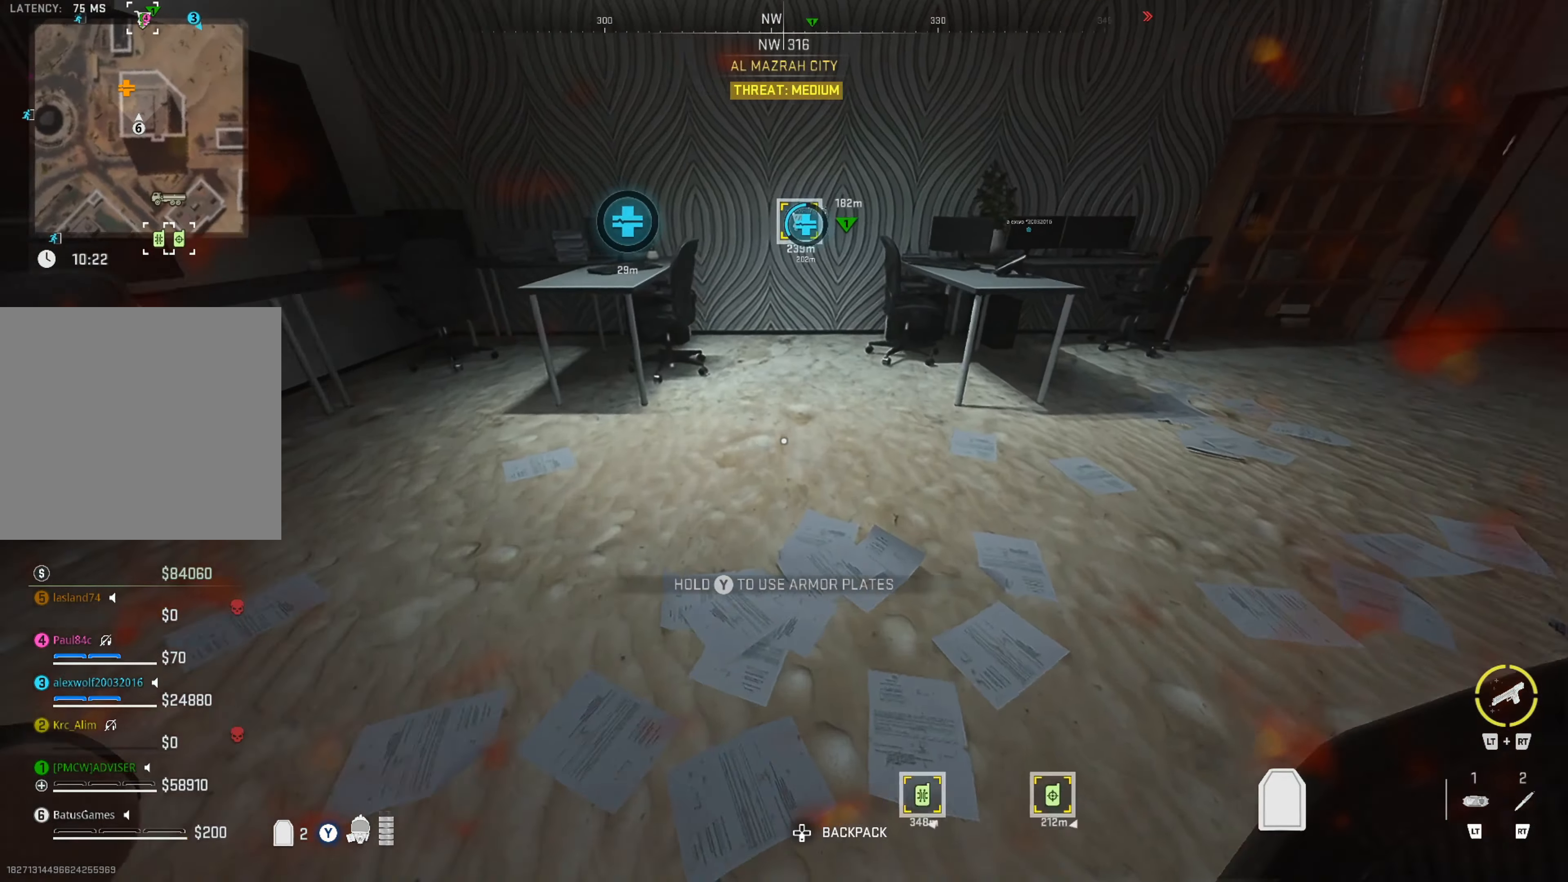
{"buttons": [], "left_stick": "up", "right_stick": "right", "events": [[217, "right_stick", "center"], [233, "left_stick", "up"], [367, "right_stick", "right"]]}
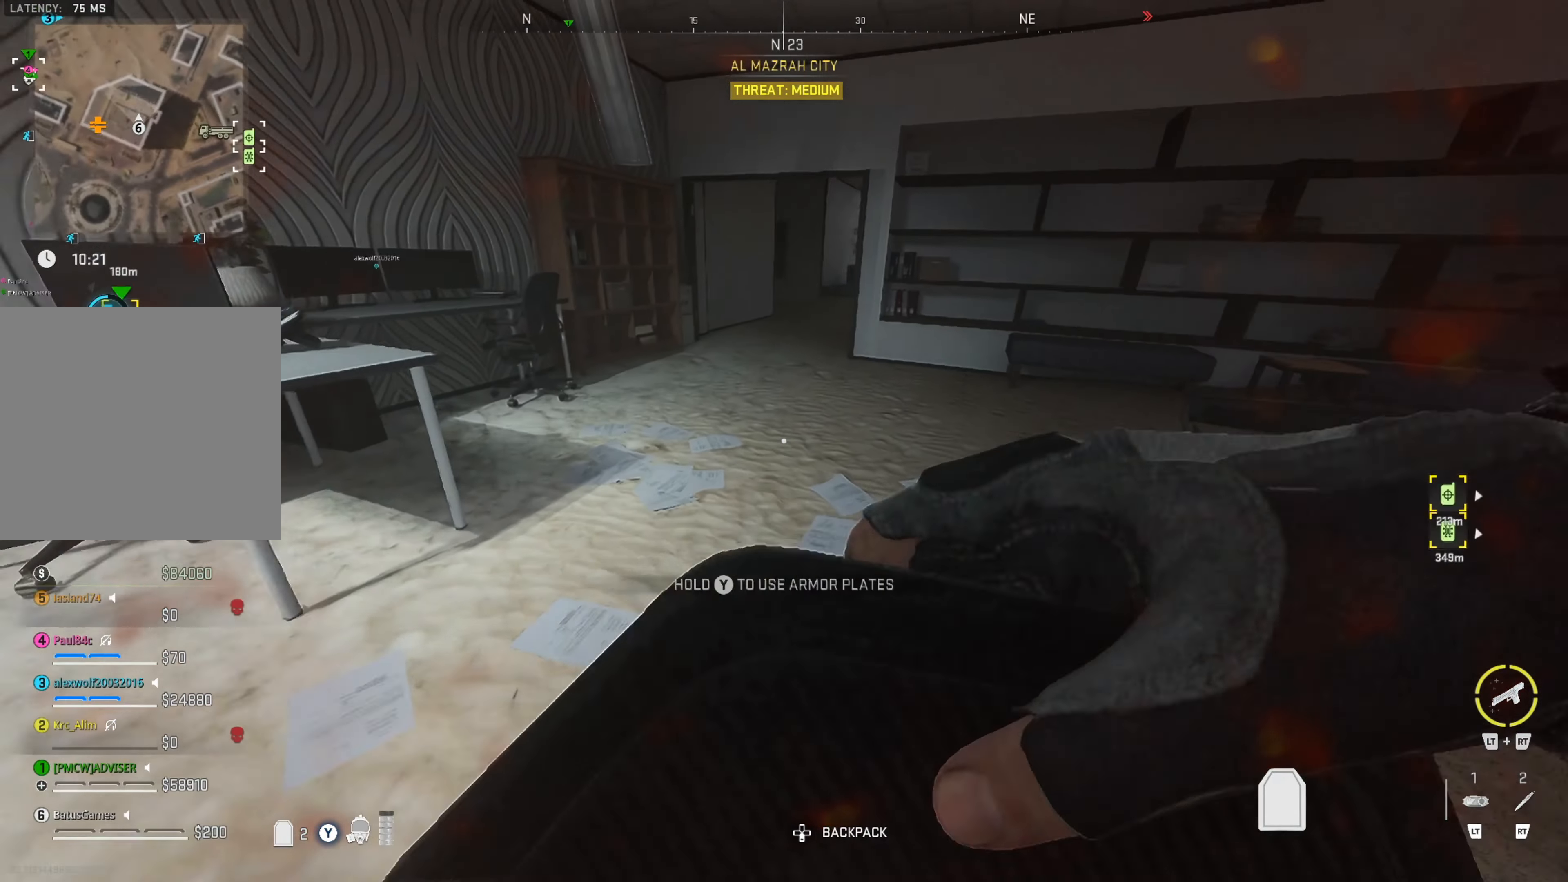
{"buttons": [], "left_stick": "up-left", "right_stick": "center", "events": [[50, "right_stick", "center"], [200, "left_stick", "up-left"]]}
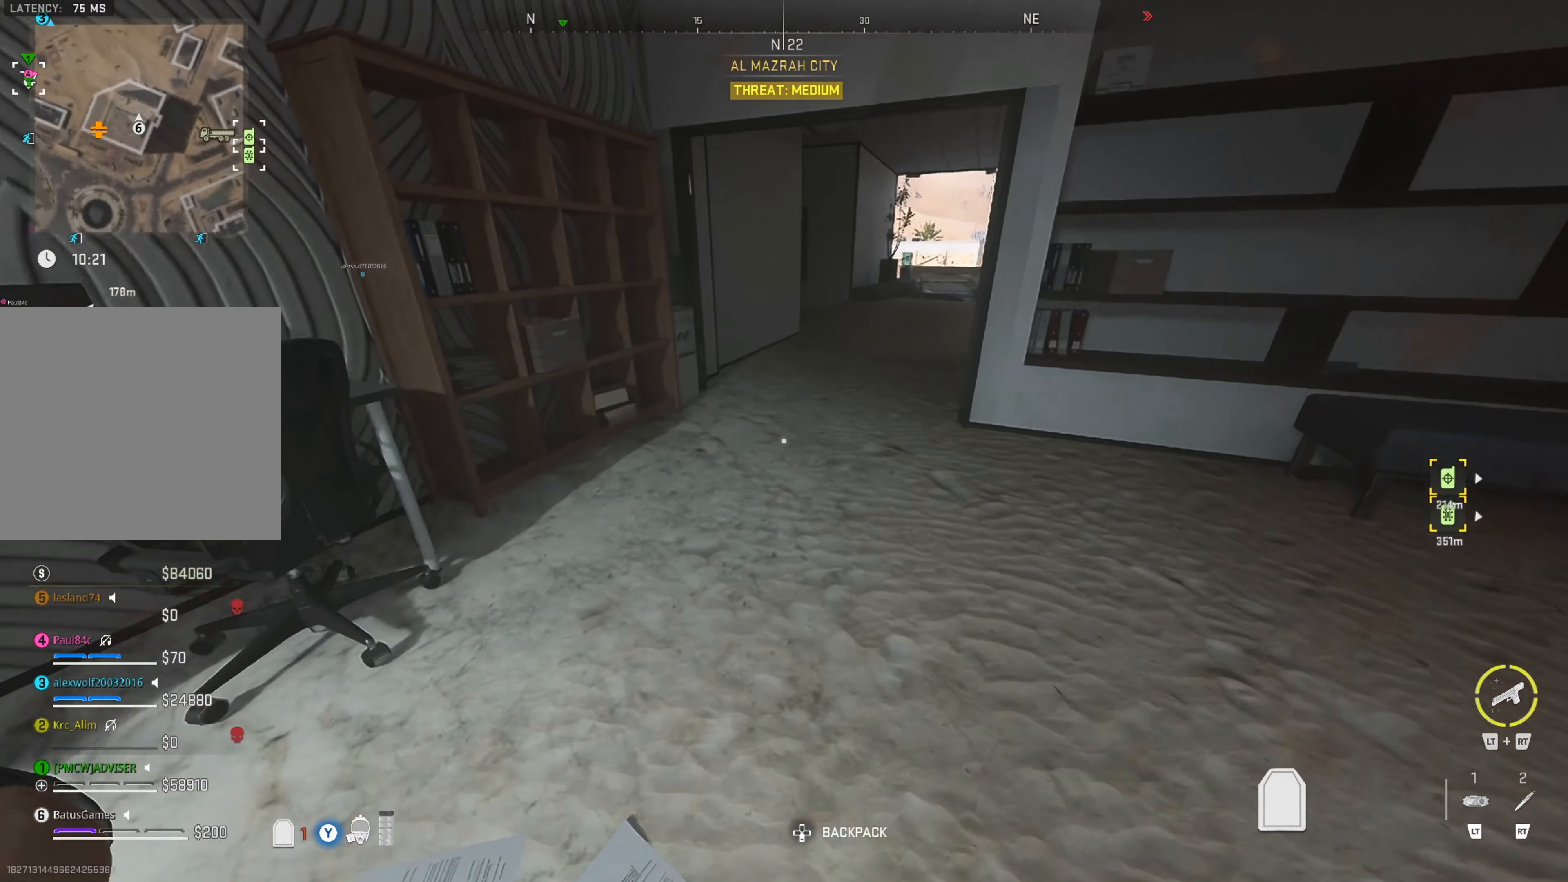
{"buttons": [], "left_stick": "center", "right_stick": "right", "events": [[17, "left_stick", "center"], [100, "left_stick", "up"], [317, "right_stick", "right"], [417, "left_stick", "center"]]}
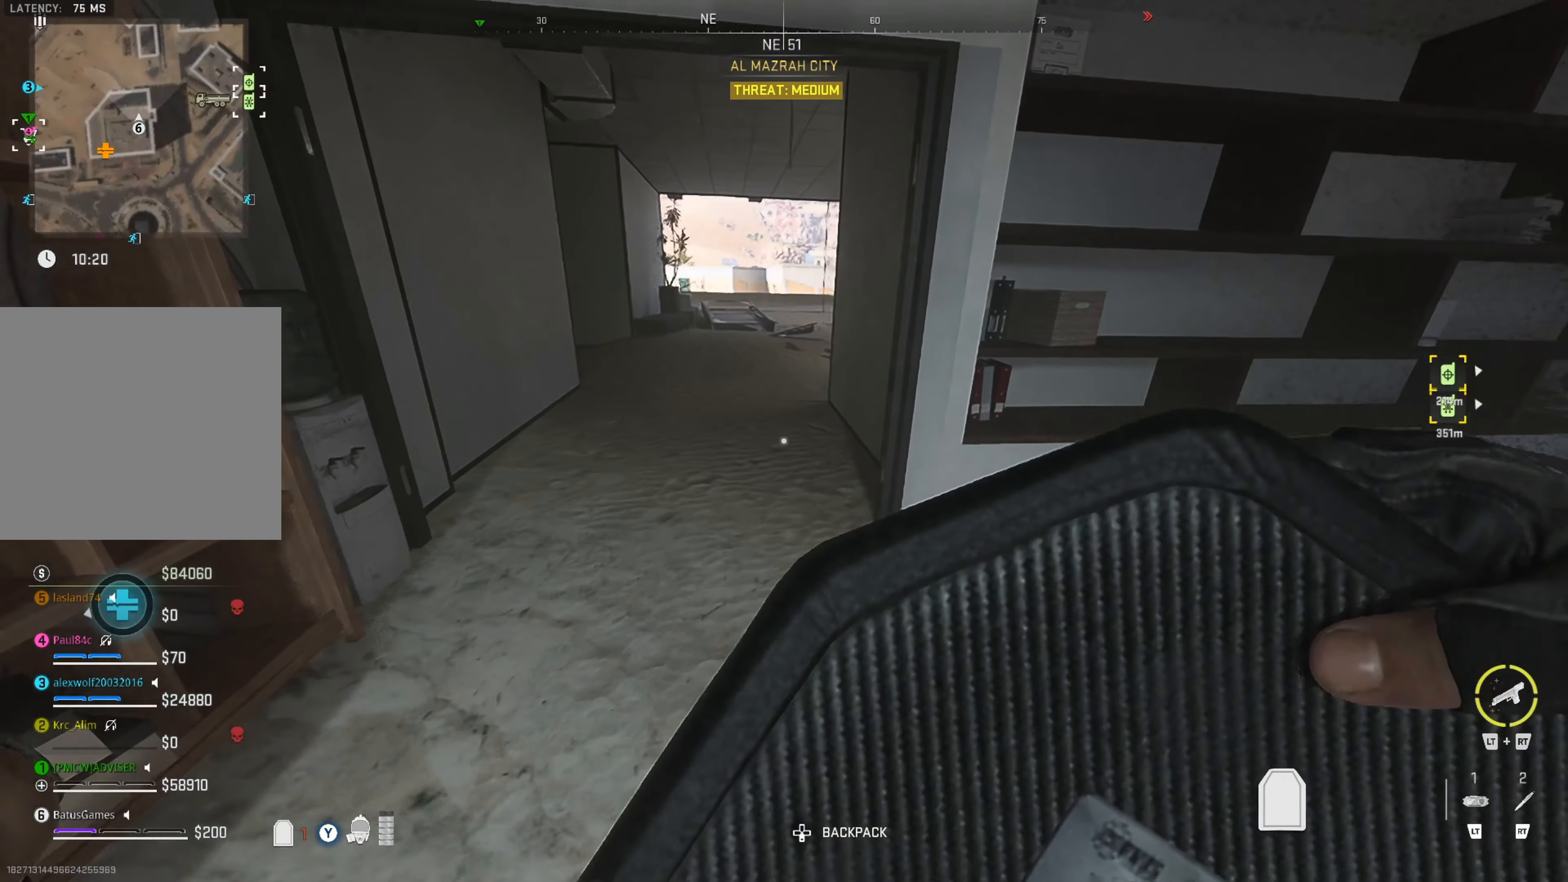
{"buttons": [], "left_stick": "up", "right_stick": "center", "events": [[17, "right_stick", "center"], [433, "left_stick", "up"]]}
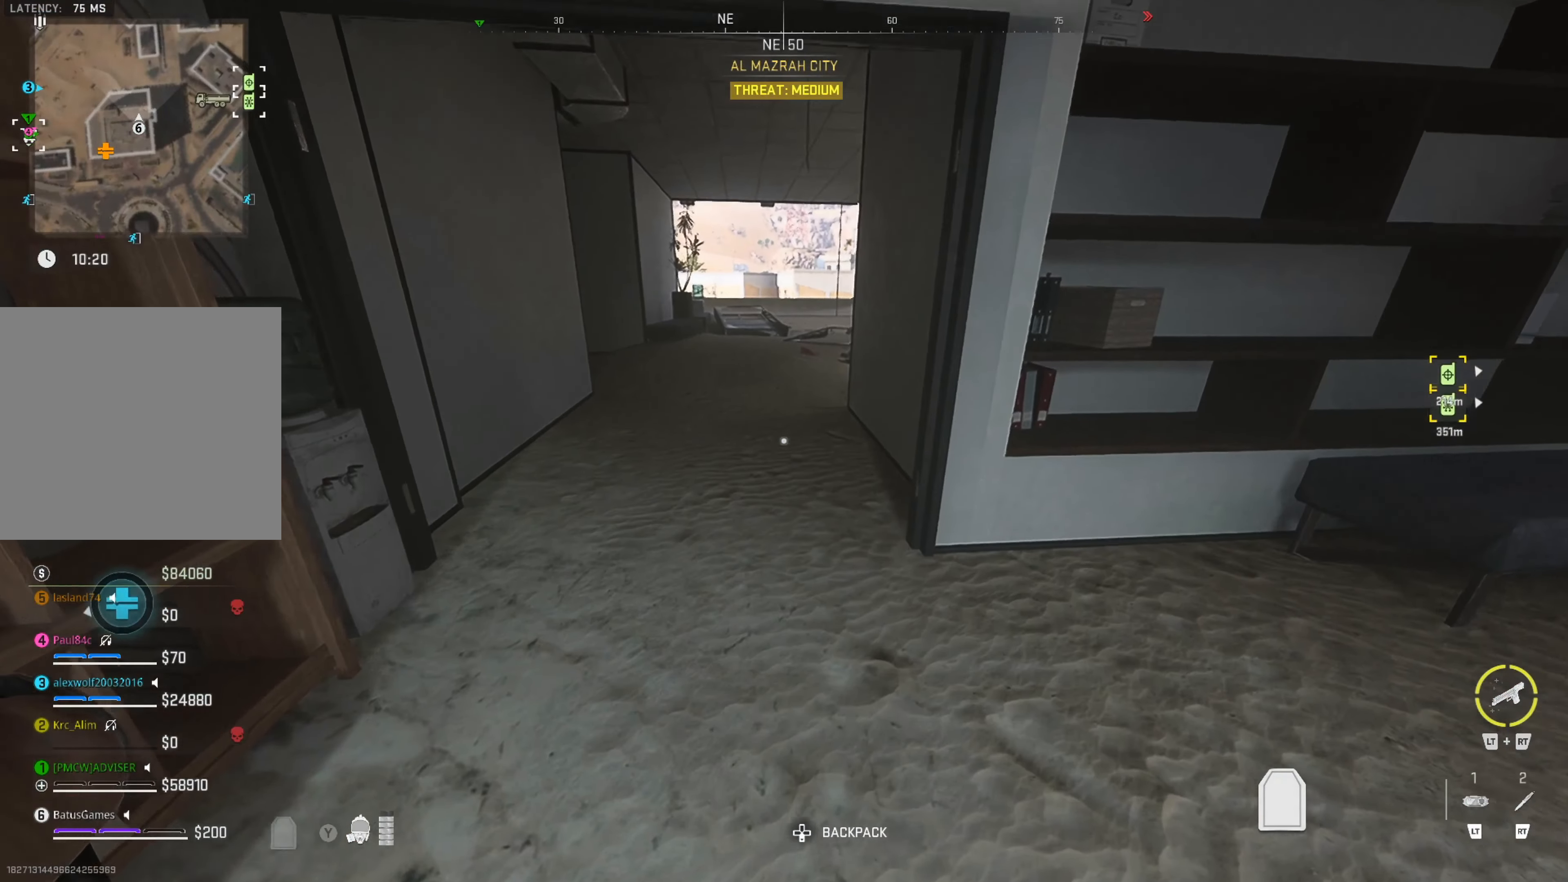
{"buttons": [], "left_stick": "center", "right_stick": "right", "events": [[433, "left_stick", "center"], [450, "right_stick", "right"]]}
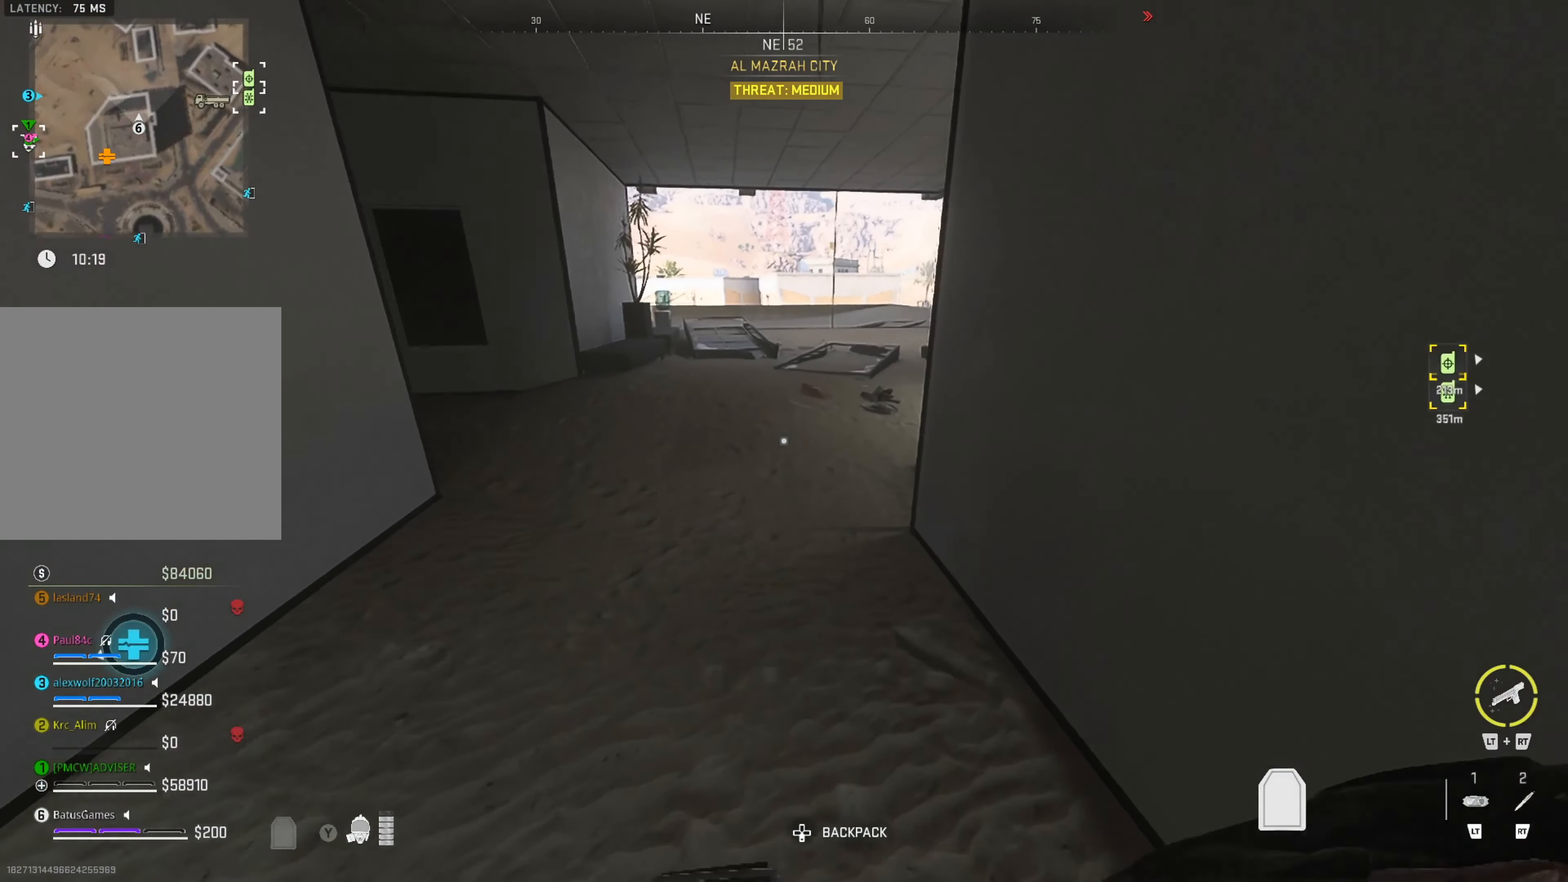
{"buttons": [], "left_stick": "left", "right_stick": "center", "events": [[233, "right_stick", "center"], [267, "left_stick", "down-left"], [450, "left_stick", "left"]]}
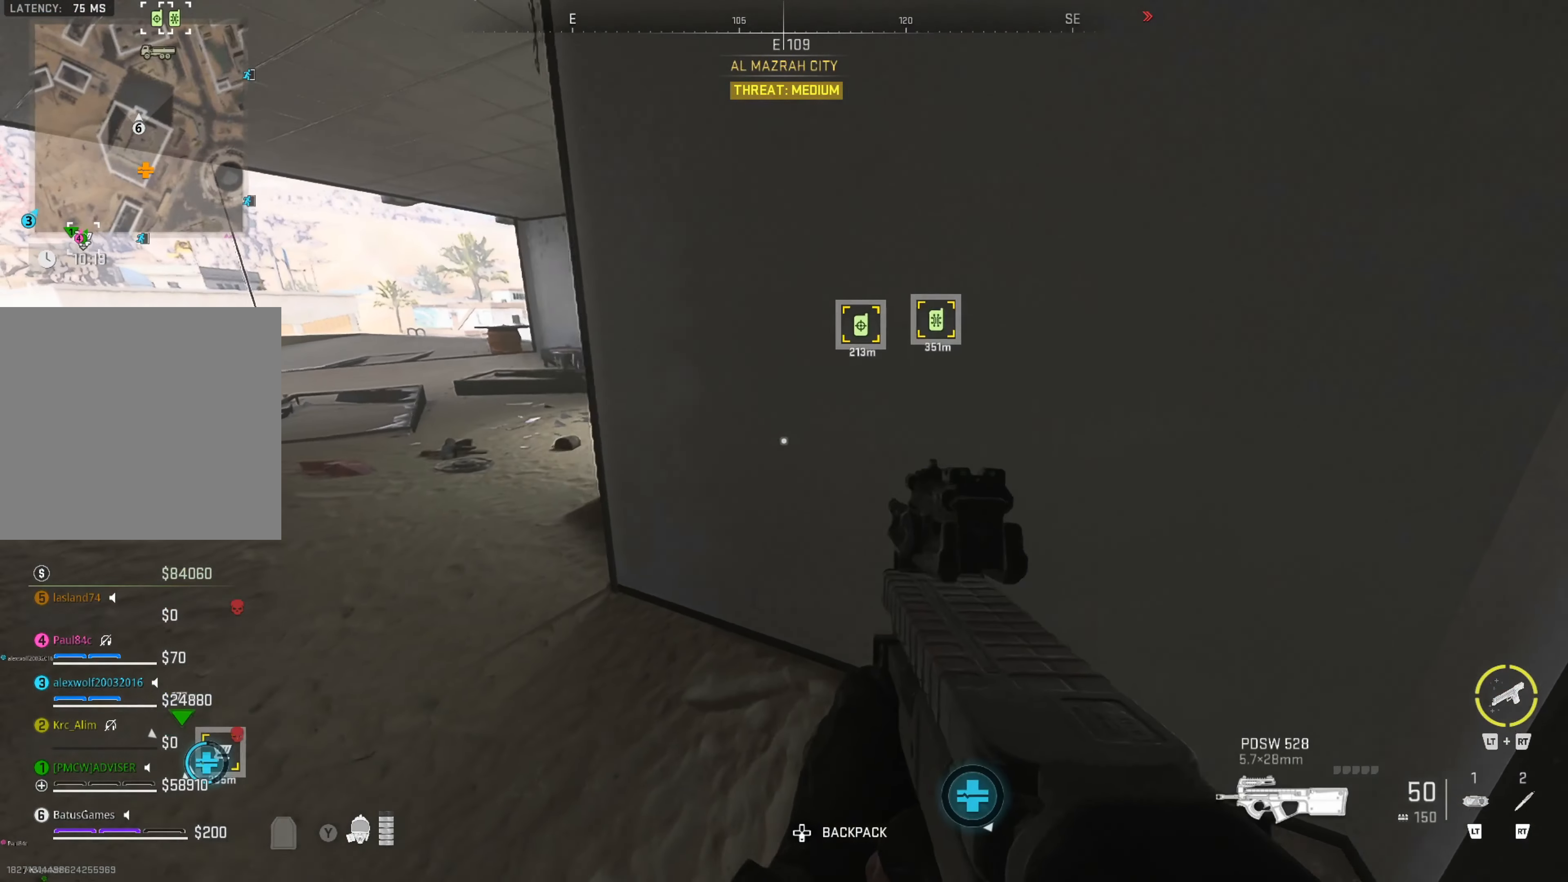
{"buttons": [], "left_stick": "center", "right_stick": "center", "events": [[350, "left_stick", "center"]]}
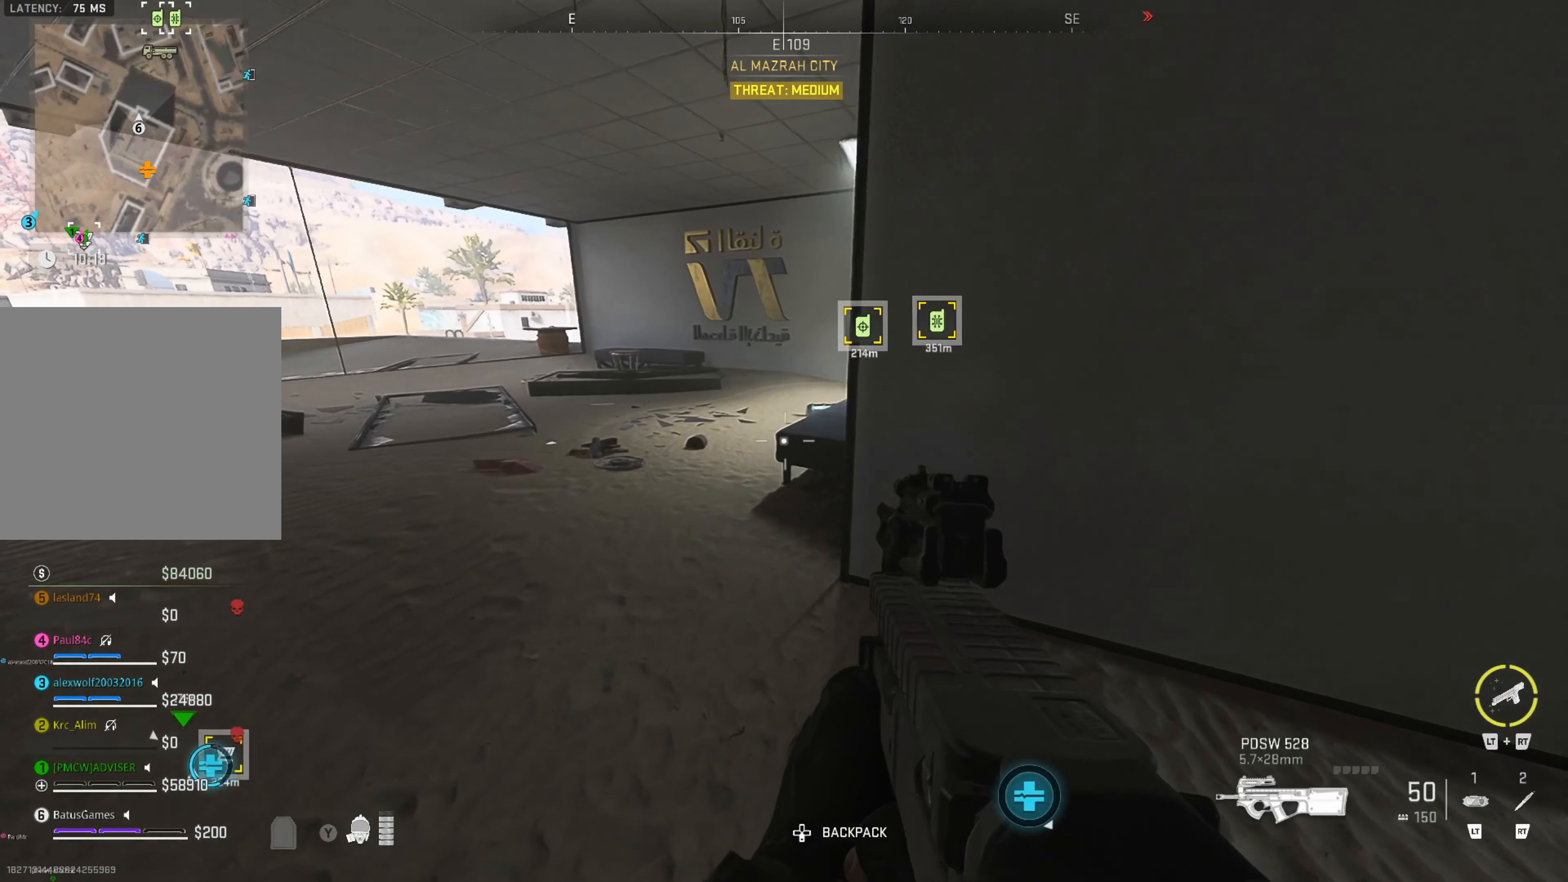
{"buttons": [], "left_stick": "up-right", "right_stick": "right", "events": [[33, "left_stick", "right"], [67, "right_stick", "right"], [333, "right_stick", "center"], [450, "left_stick", "up-right"], [500, "right_stick", "right"]]}
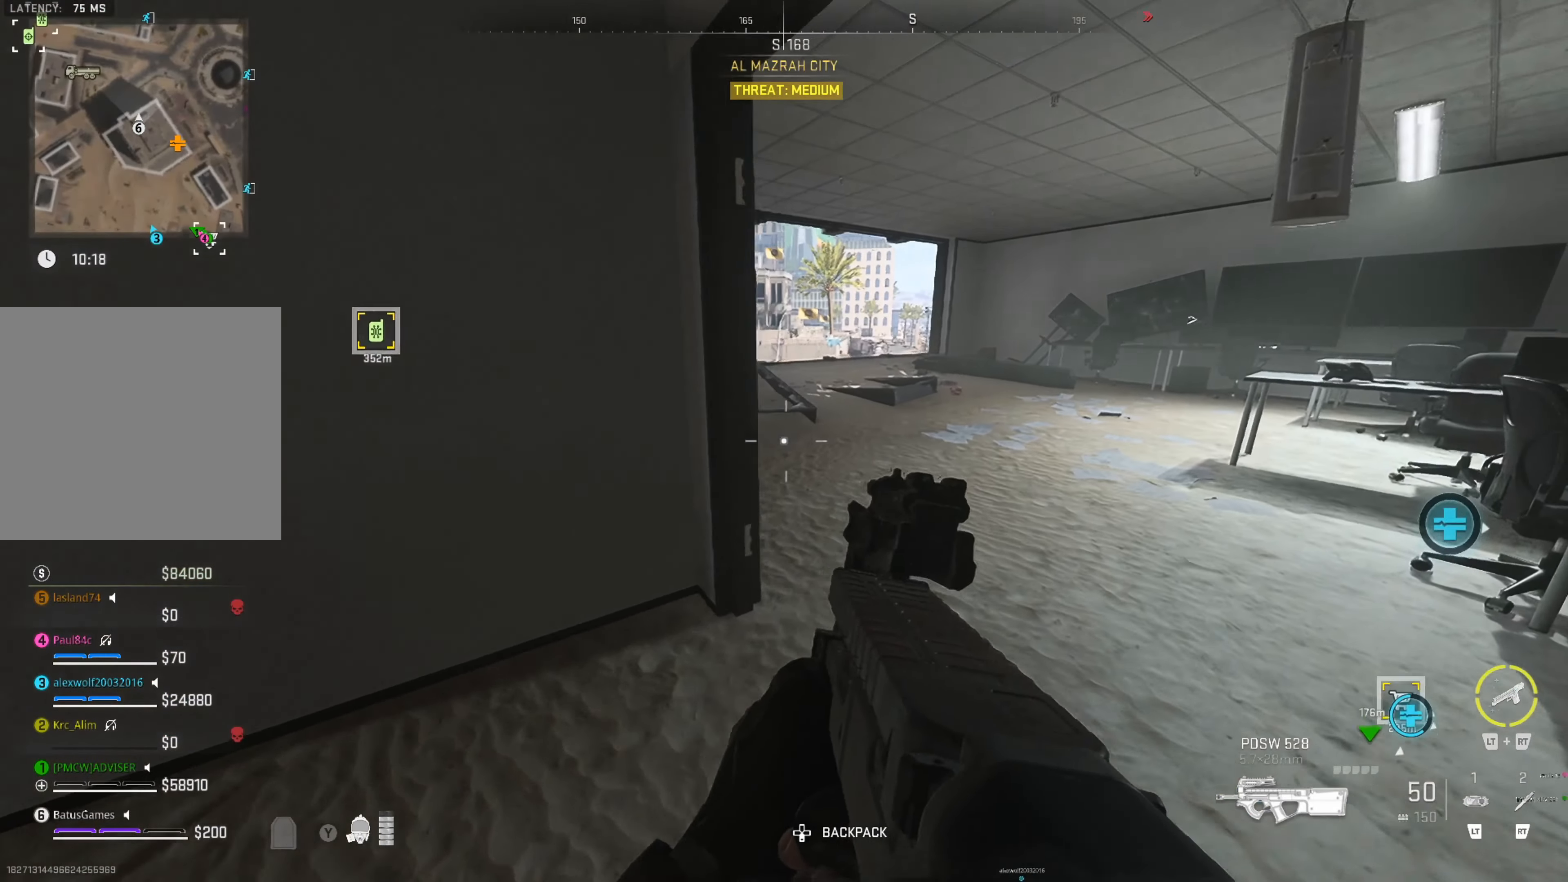
{"buttons": [], "left_stick": "up", "right_stick": "center", "events": [[100, "left_stick", "up"], [133, "right_stick", "center"], [234, "right_stick", "left"], [417, "right_stick", "center"]]}
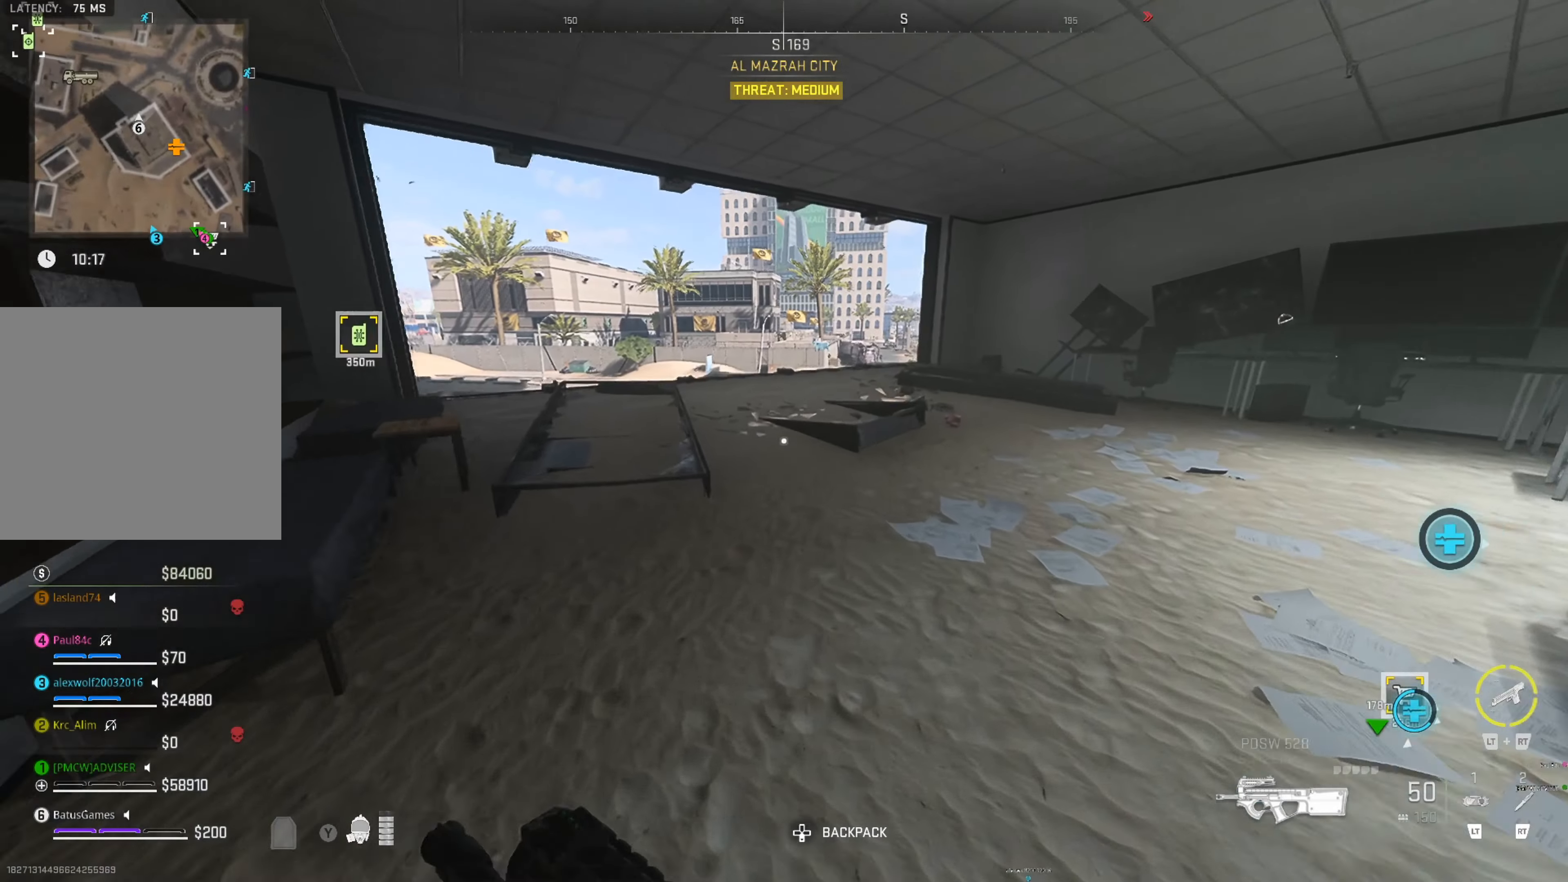
{"buttons": [], "left_stick": "up", "right_stick": "center", "events": [[100, "right_stick", "left"], [267, "right_stick", "center"]]}
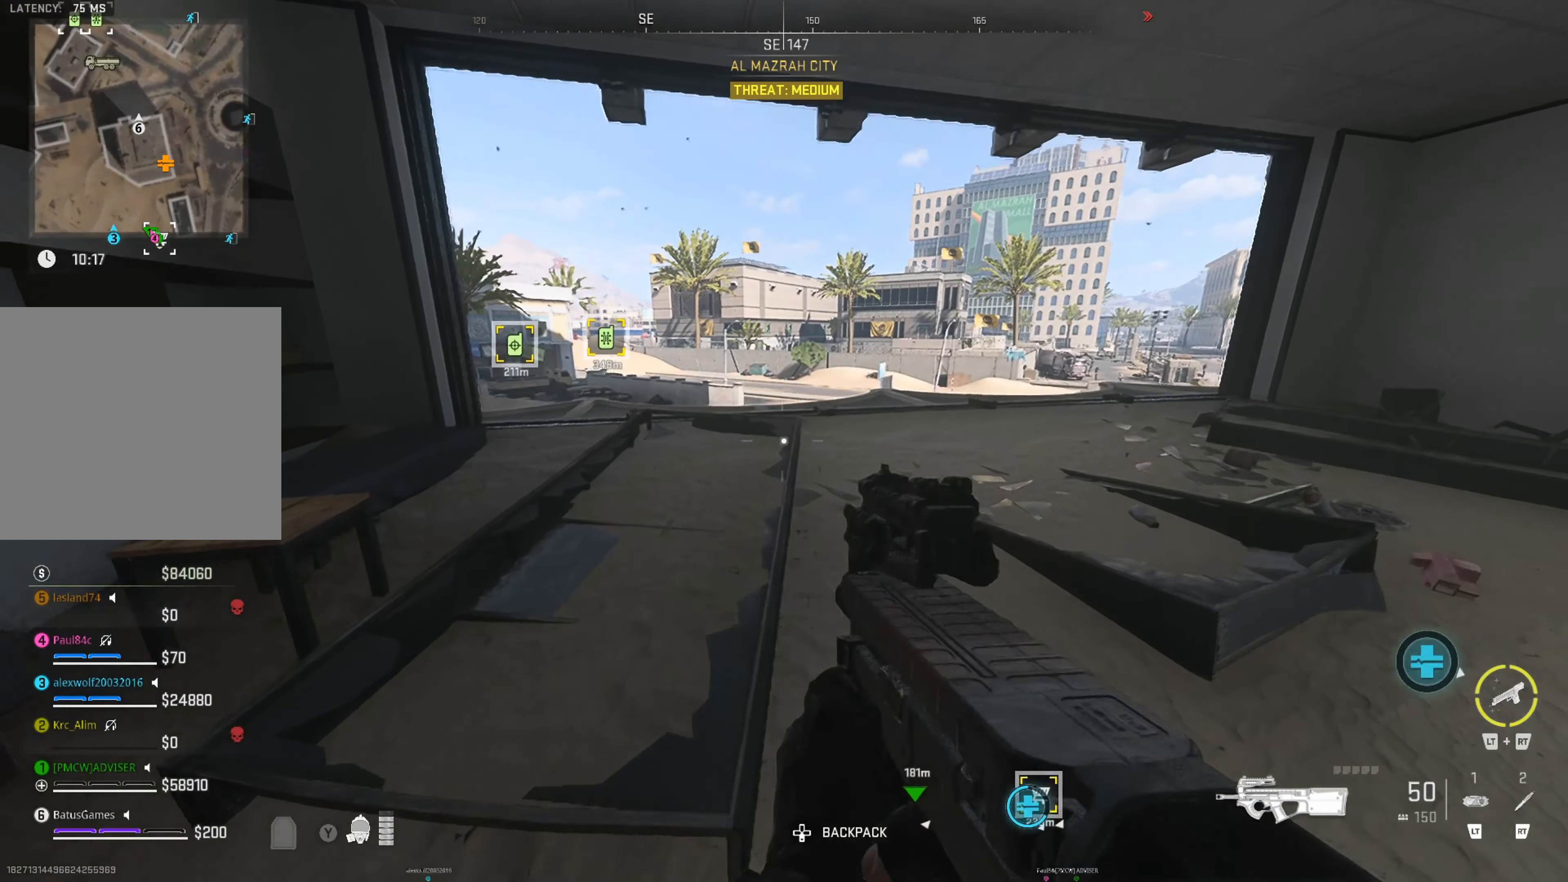
{"buttons": [], "left_stick": "center", "right_stick": "center", "events": [[100, "left_stick", "center"], [200, "SELECT", "down"], [200, "left_stick", "right"], [317, "SELECT", "up"], [350, "left_stick", "center"]]}
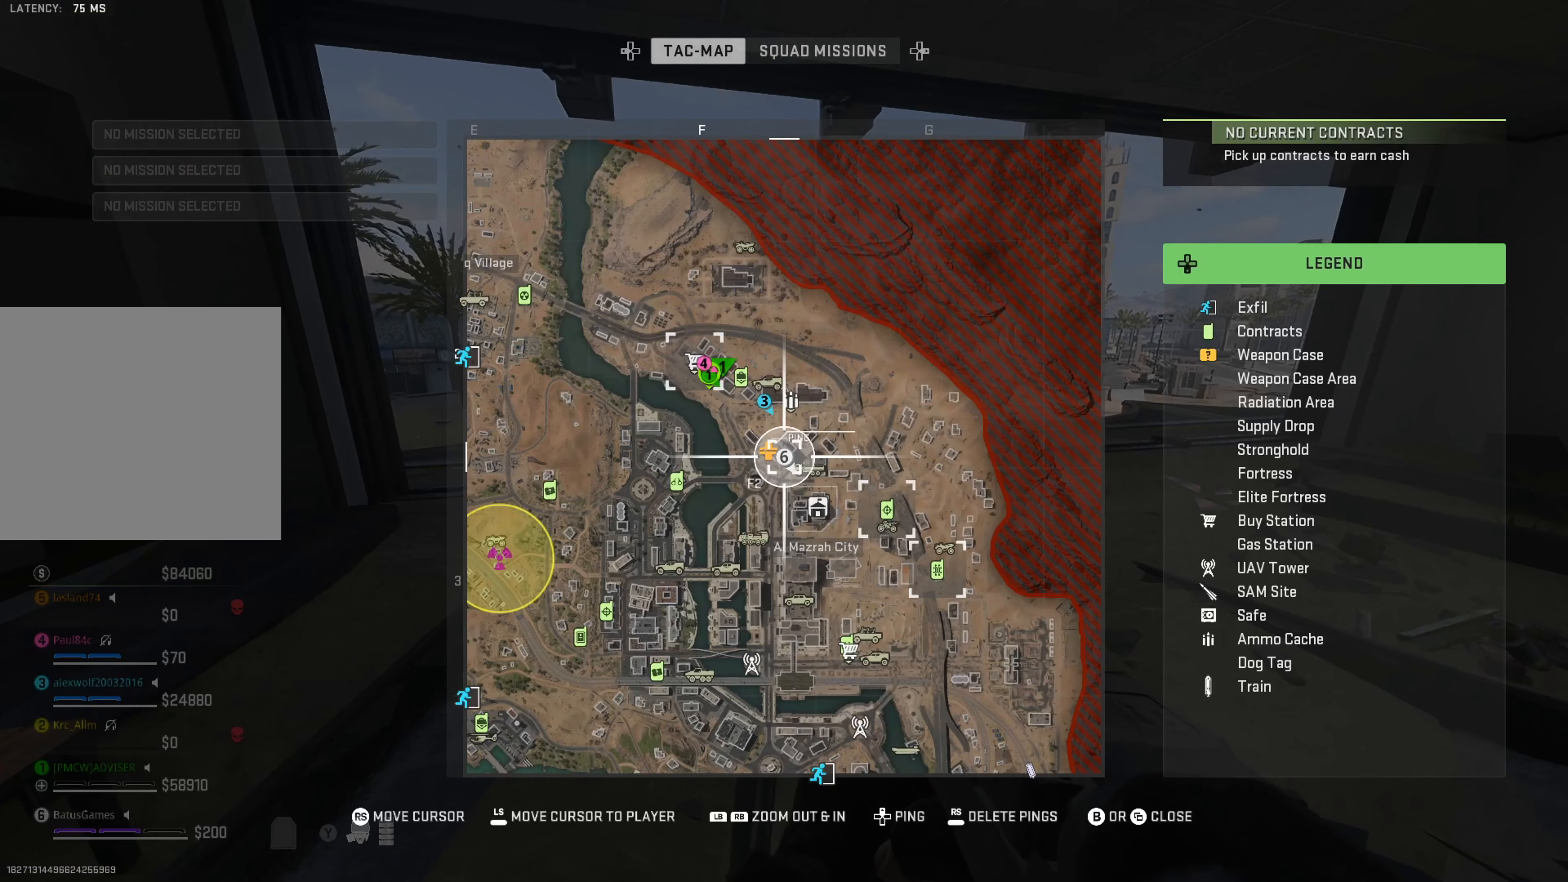
{"buttons": [], "left_stick": "center", "right_stick": "center", "events": []}
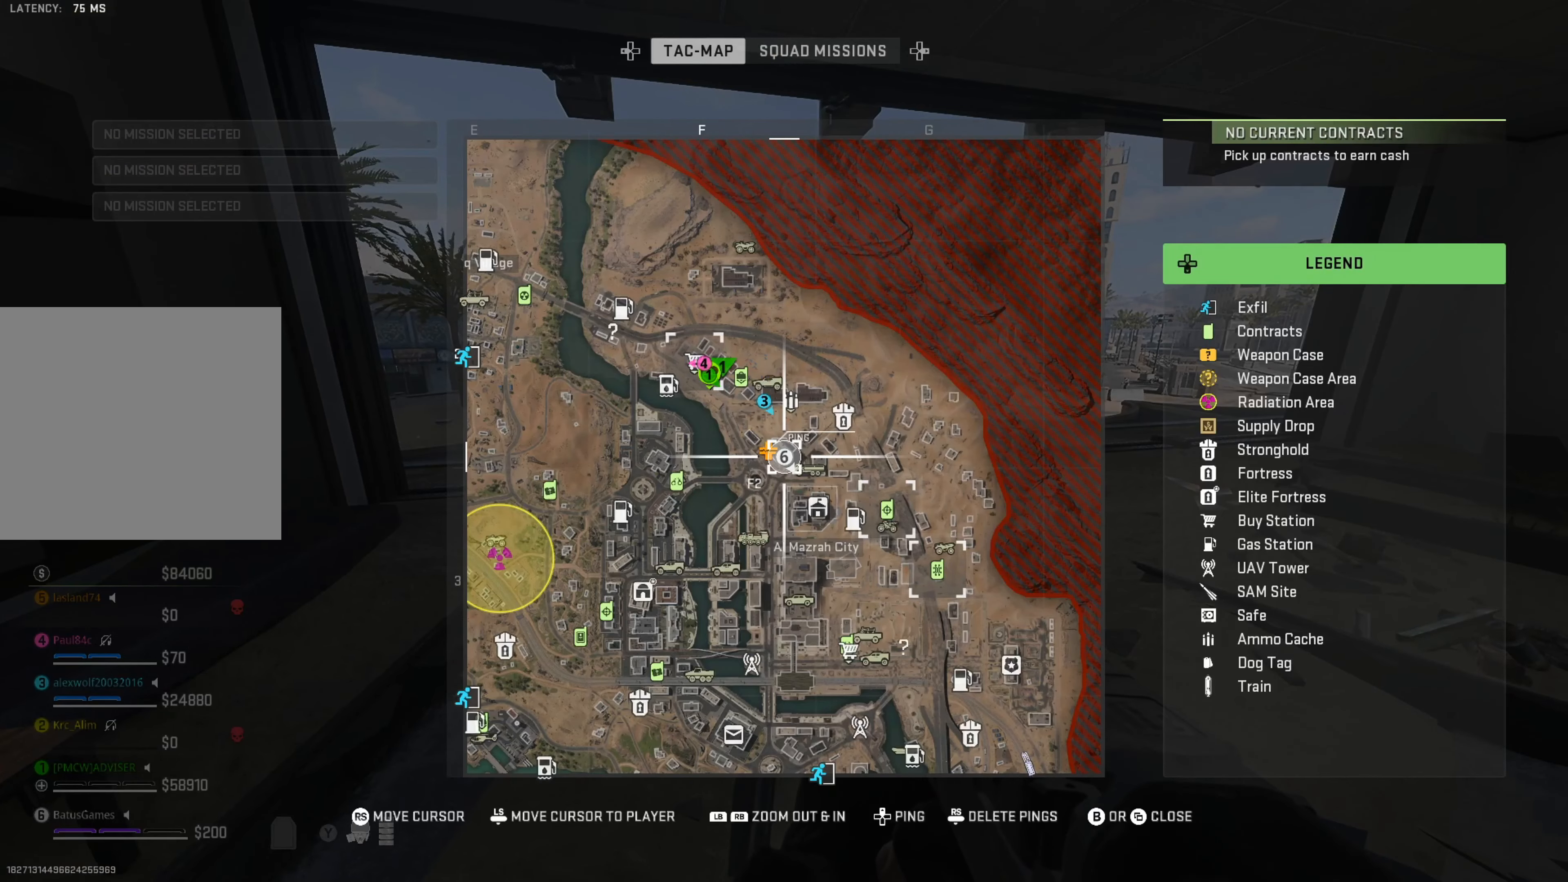
{"buttons": [], "left_stick": "center", "right_stick": "down-right", "events": [[67, "right_stick", "right"], [184, "right_stick", "center"], [500, "right_stick", "down-right"]]}
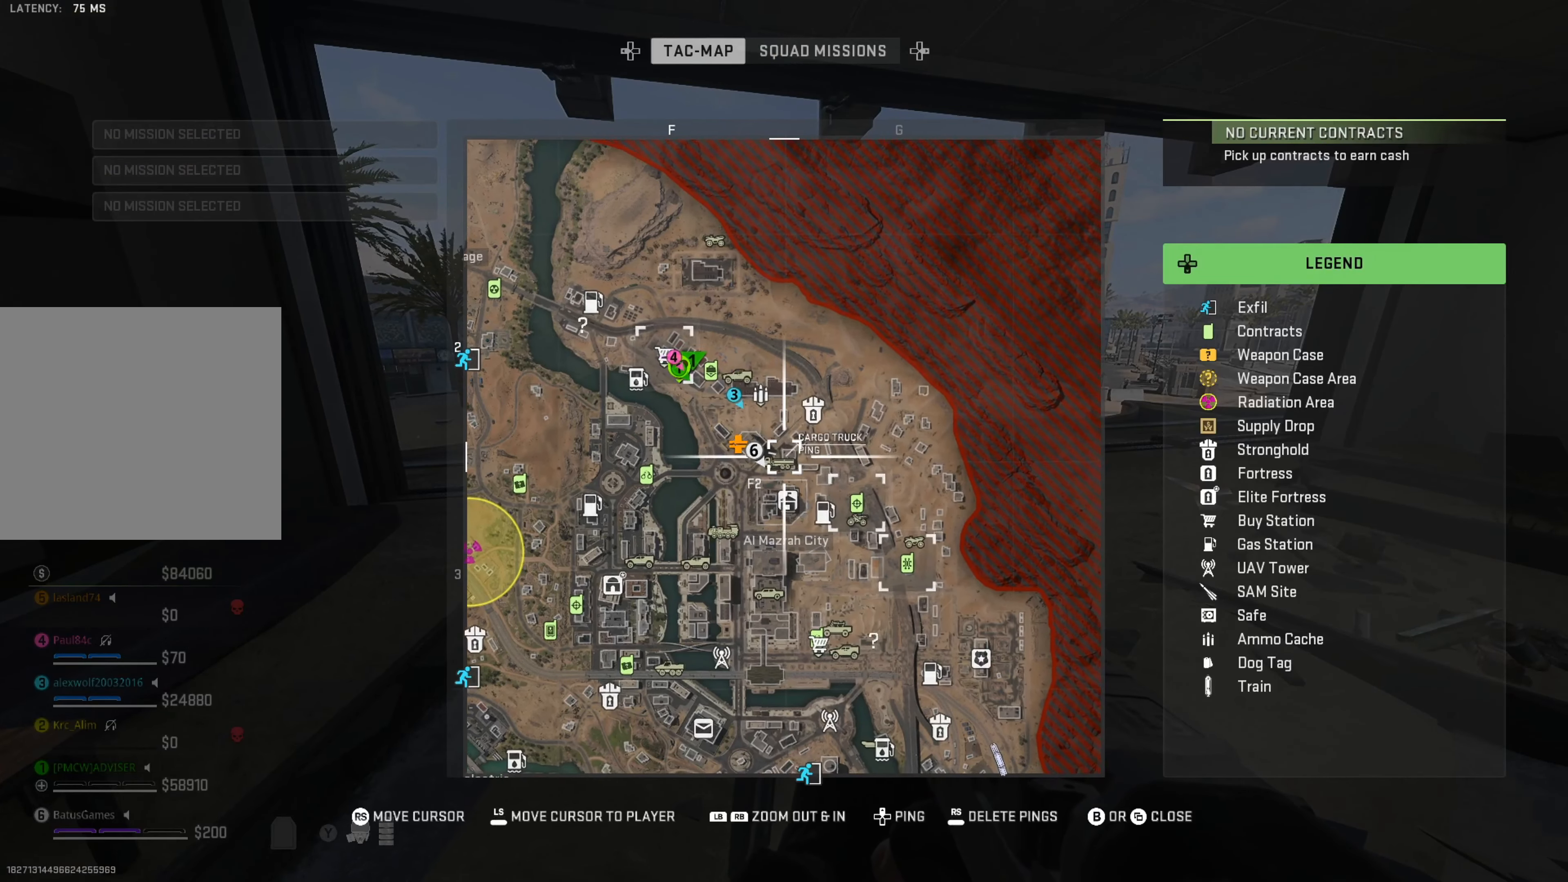
{"buttons": [], "left_stick": "center", "right_stick": "center", "events": [[167, "right_stick", "center"]]}
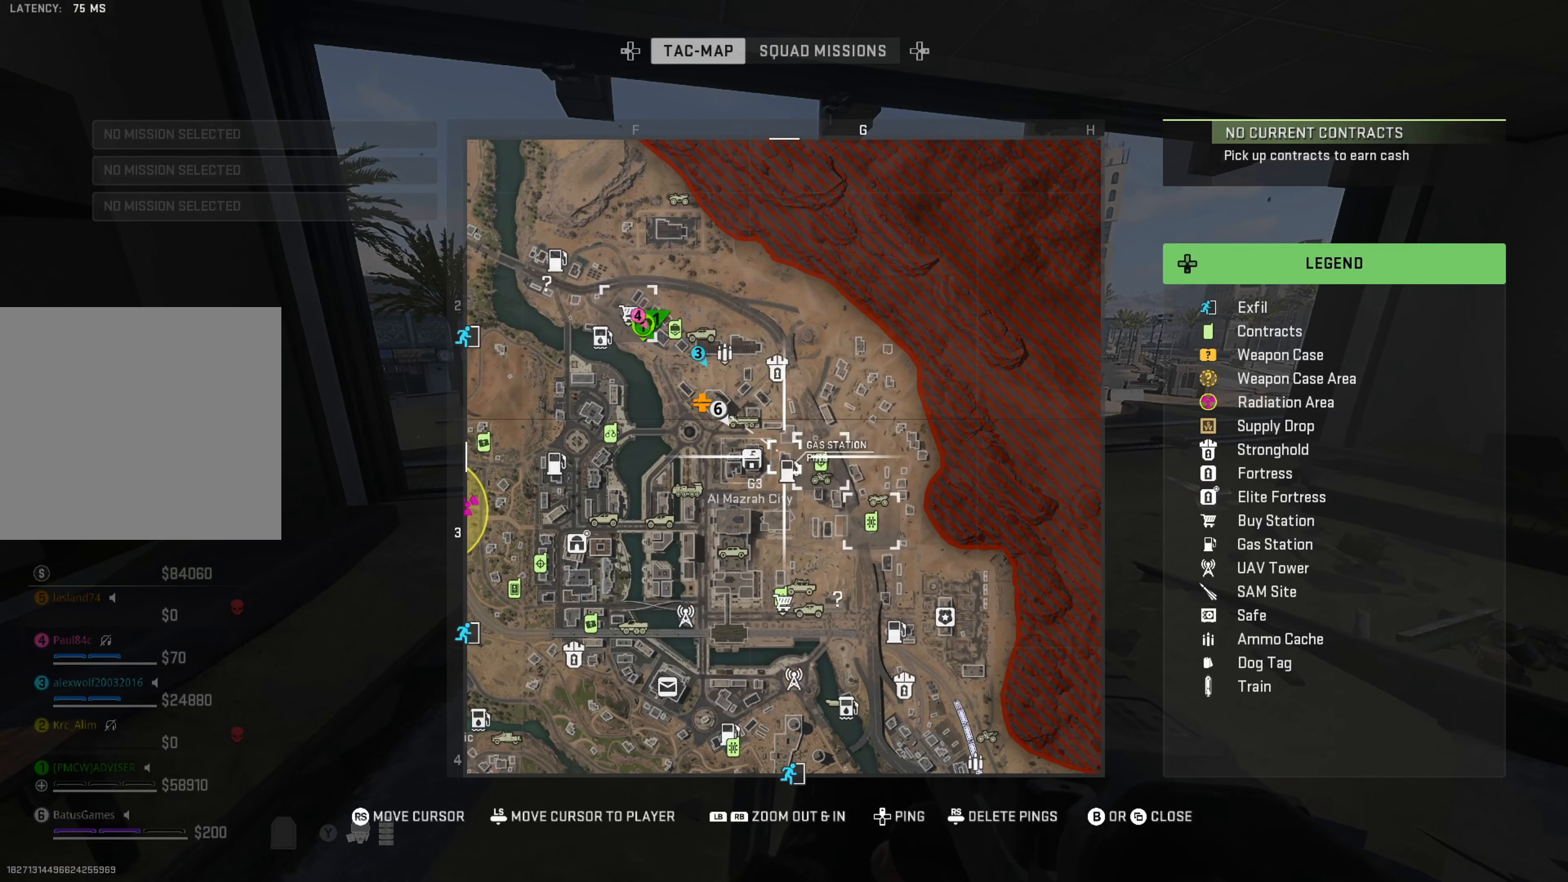
{"buttons": [], "left_stick": "center", "right_stick": "center", "events": []}
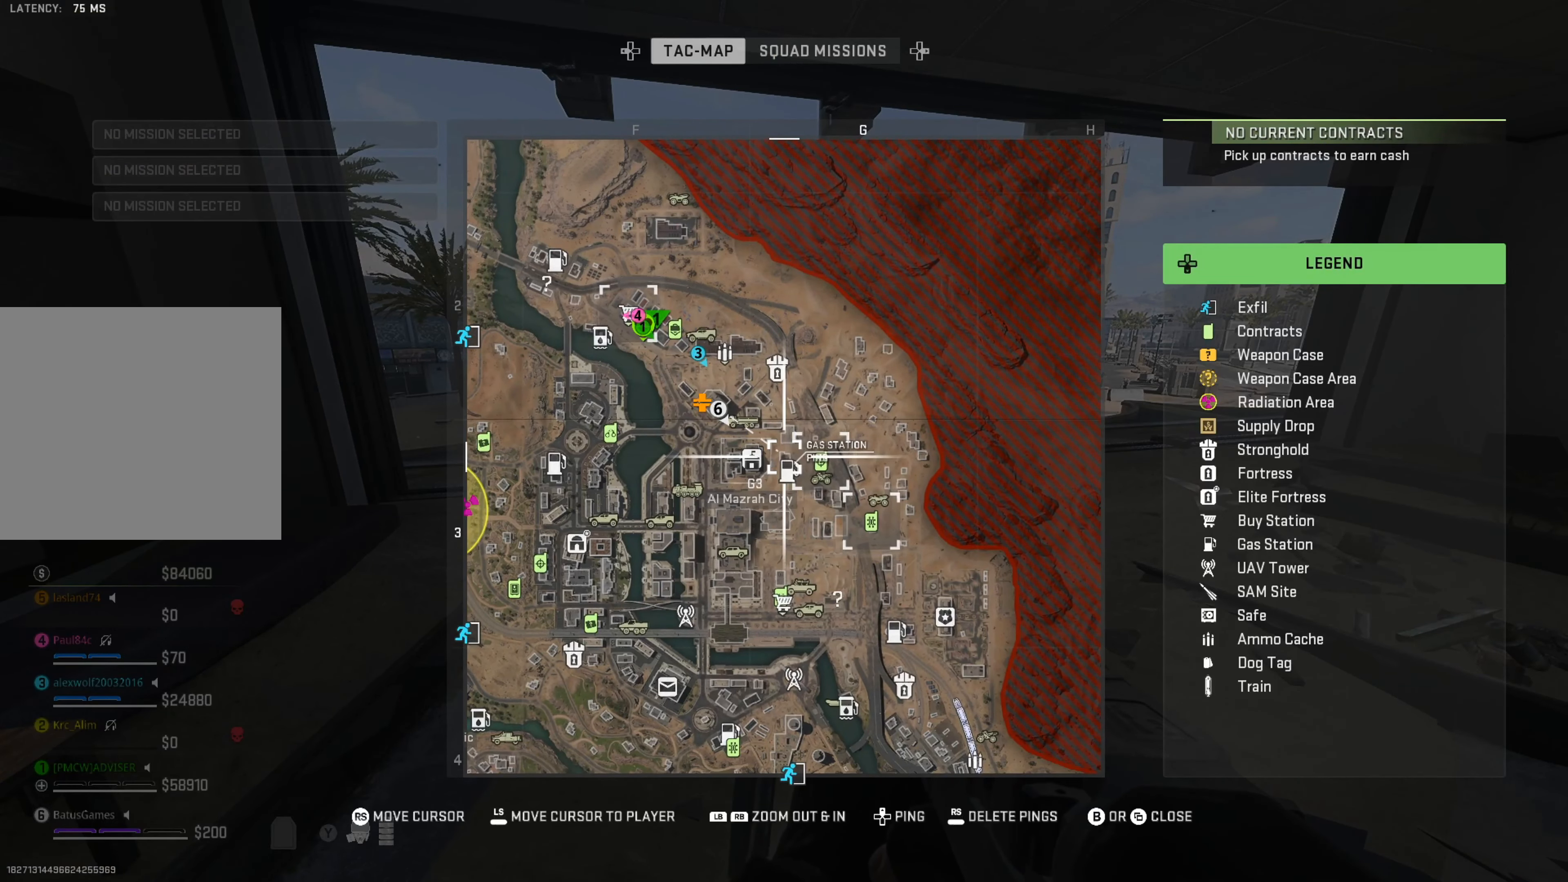
{"buttons": [], "left_stick": "center", "right_stick": "left", "events": [[150, "B", "down"], [217, "B", "up"], [417, "right_stick", "left"]]}
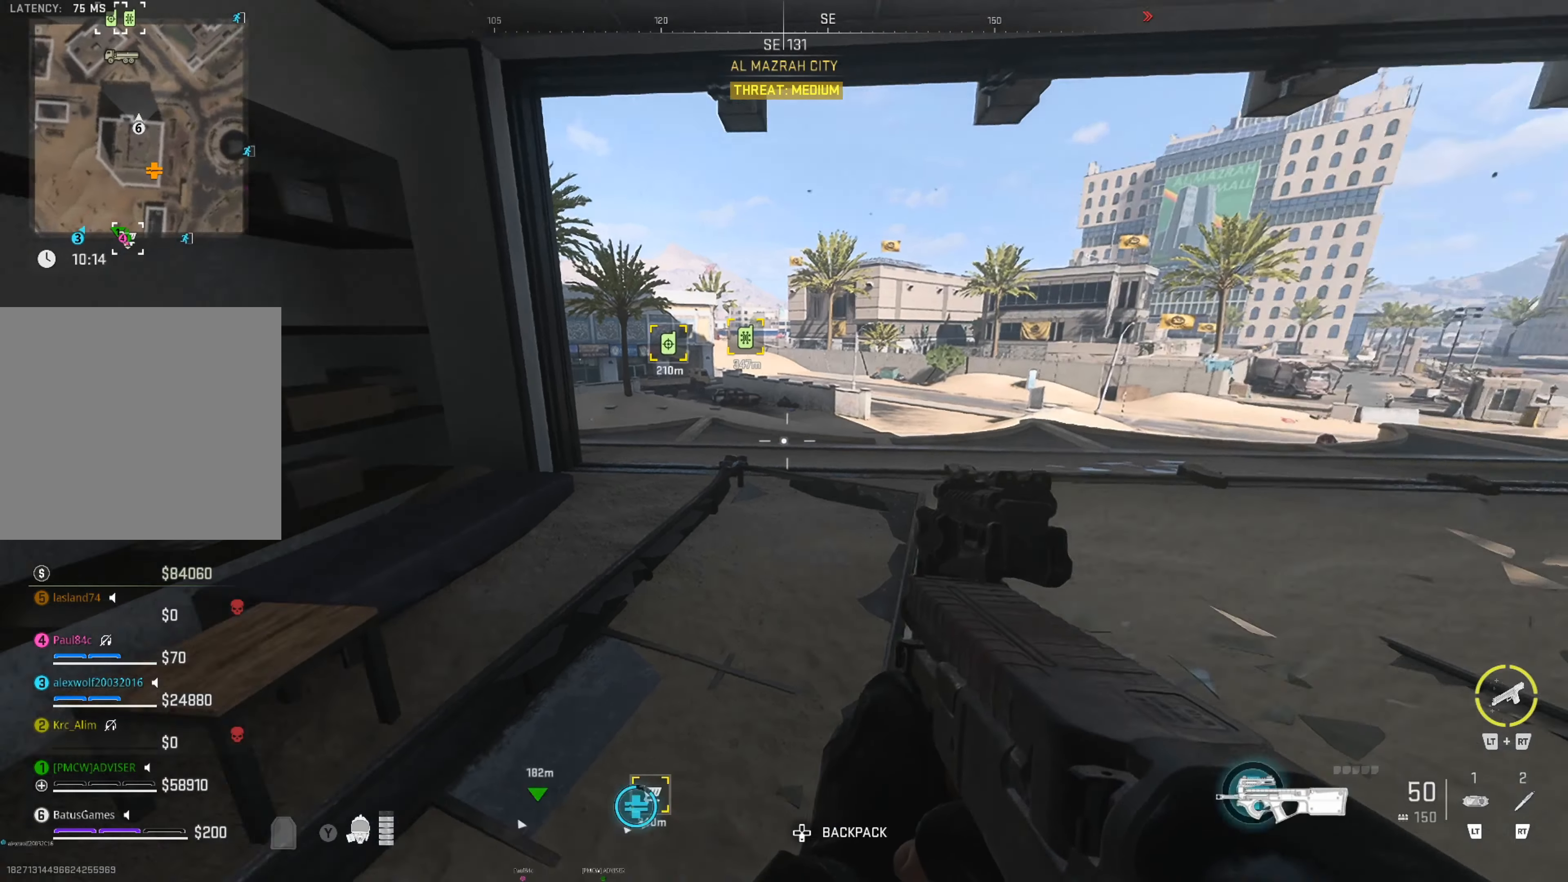
{"buttons": [], "left_stick": "up-right", "right_stick": "left", "events": [[50, "right_stick", "center"], [167, "left_stick", "right"], [267, "left_stick", "up-right"], [417, "right_stick", "left"]]}
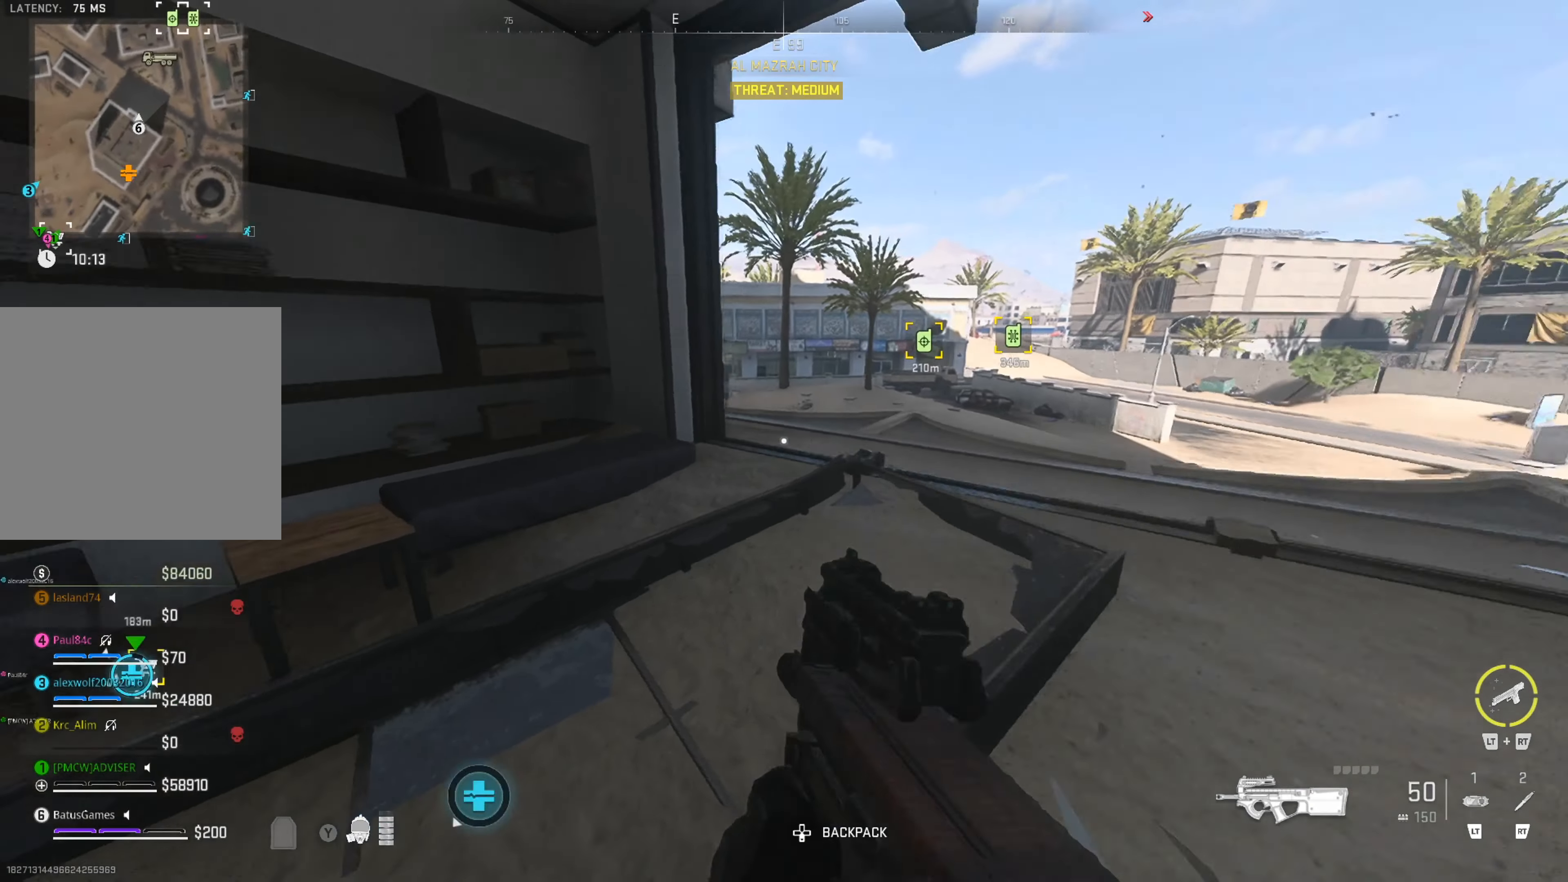
{"buttons": [], "left_stick": "center", "right_stick": "left", "events": [[34, "right_stick", "center"], [117, "left_stick", "up"], [367, "right_stick", "left"], [467, "left_stick", "center"]]}